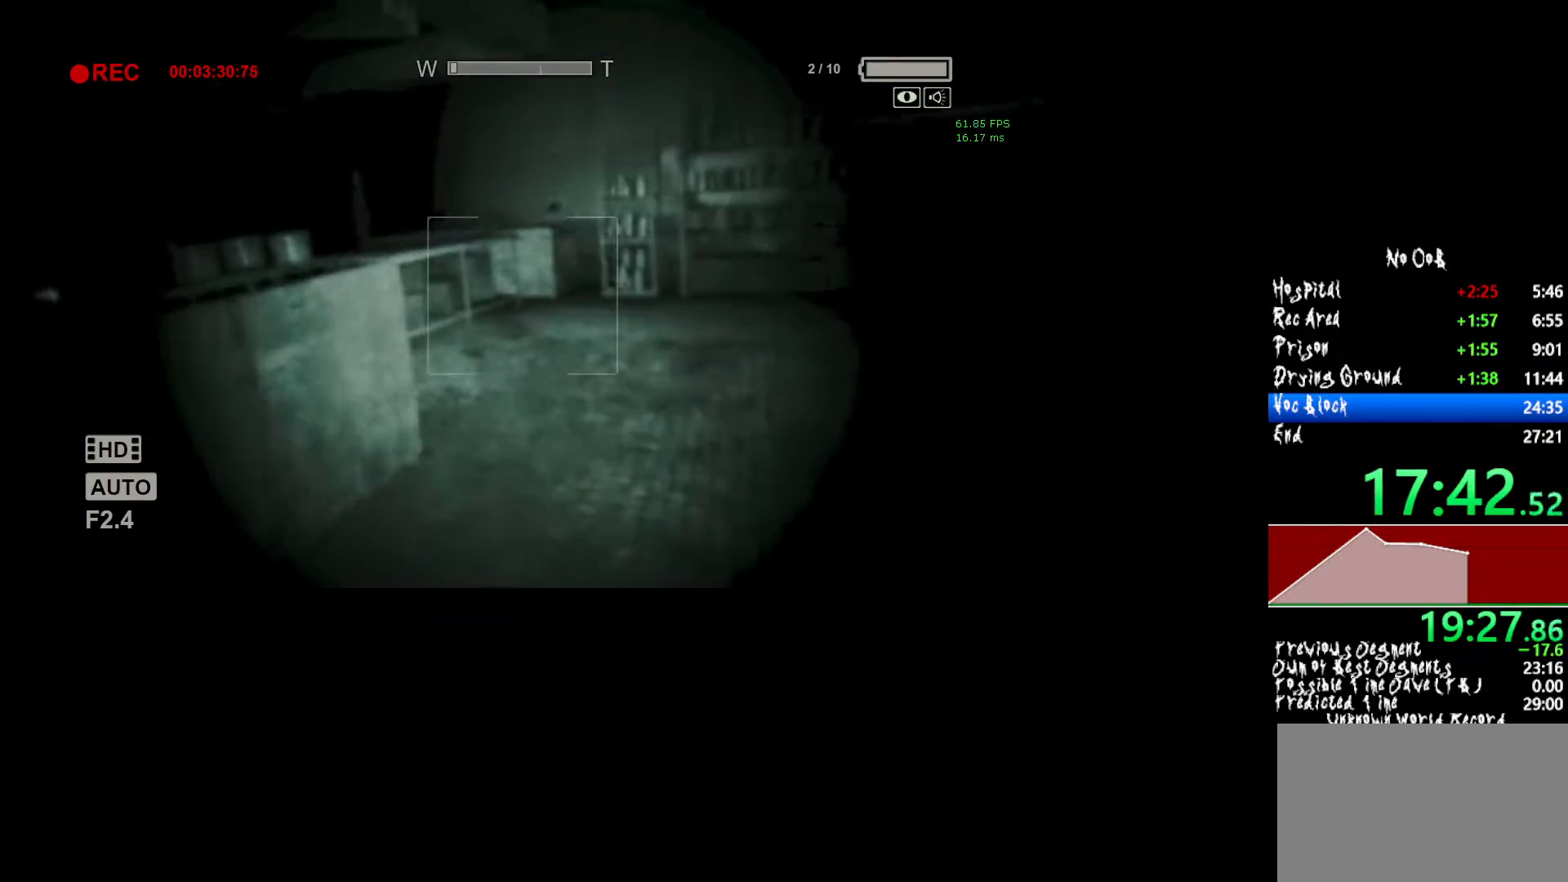
Gameplay with keyboard and mouse; each line is a JSON object with the keys and mouse buttons held at the frame after it. "events" lists presses ("down") and releases ("up") of "1", "2", "3", "4", "5", "a", "alt", "c", "ctrl", "d", "e", "f", "q", "r", "s", "shift", "tab", "v", "w", "x", "z", "mouse_left", "mouse_middle", "mouse_right", "mouse_wheel_up" and "mouse_wheel_down" between this image and that frame as [ms after this image, input, new state], when the widget could be followed in between. "mouse_left", "mouse_middle", "mouse_right", "mouse_wheel_up", "mouse_wheel_down" = the "left", "middle", "right", "wheel_up", "wheel_down" buttons of the "mouse" list. No other keys are recorded. Mouse movement is not recorded.
{"keys": ["shift", "w"], "mouse": [], "events": []}
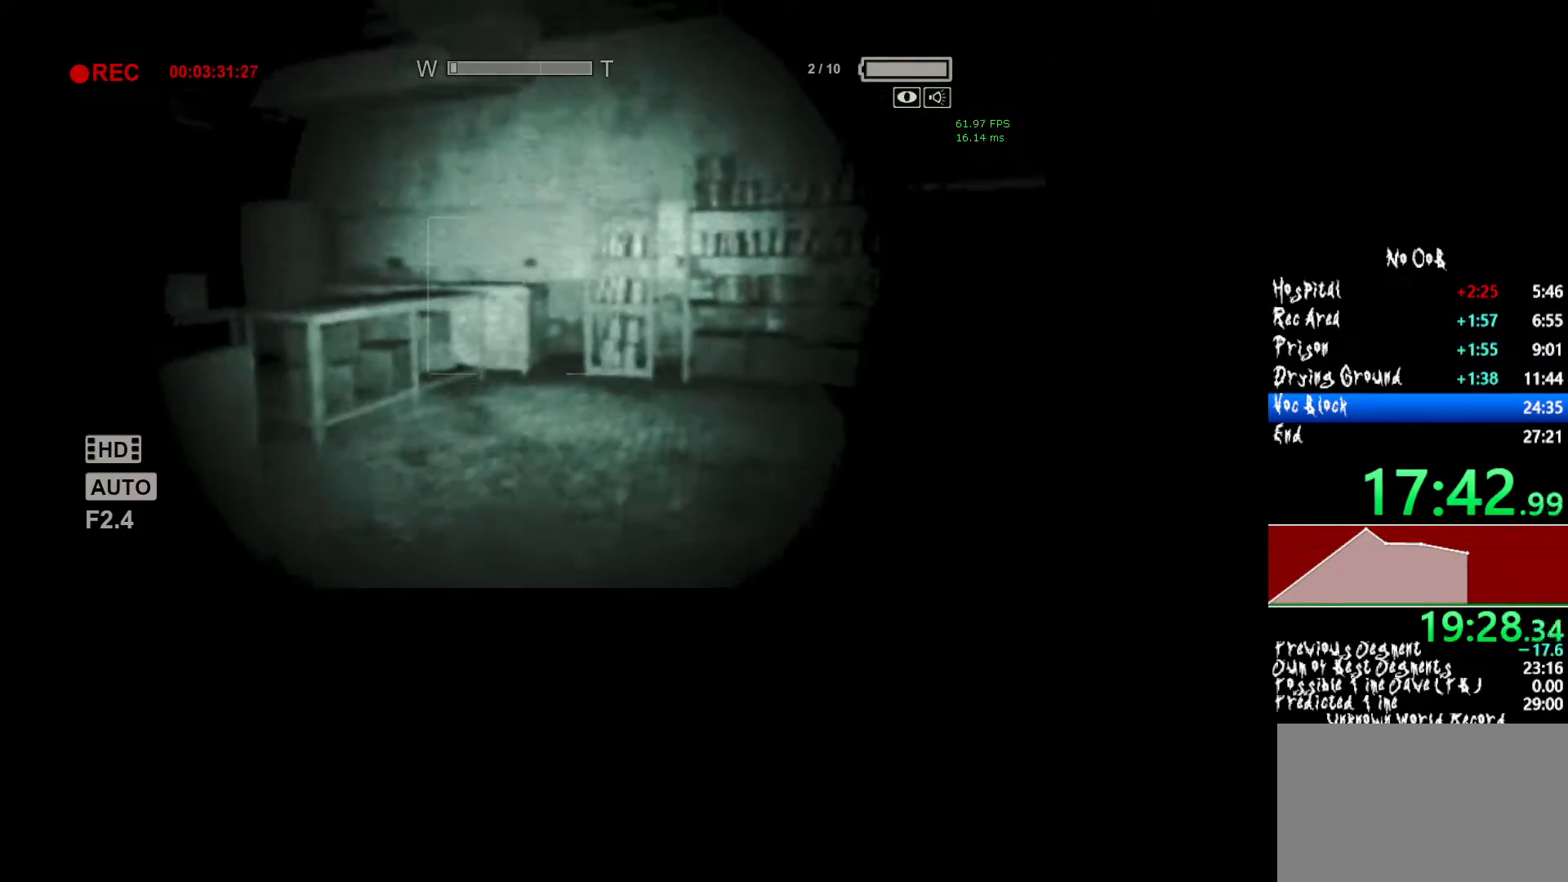
{"keys": ["shift", "w"], "mouse": [], "events": []}
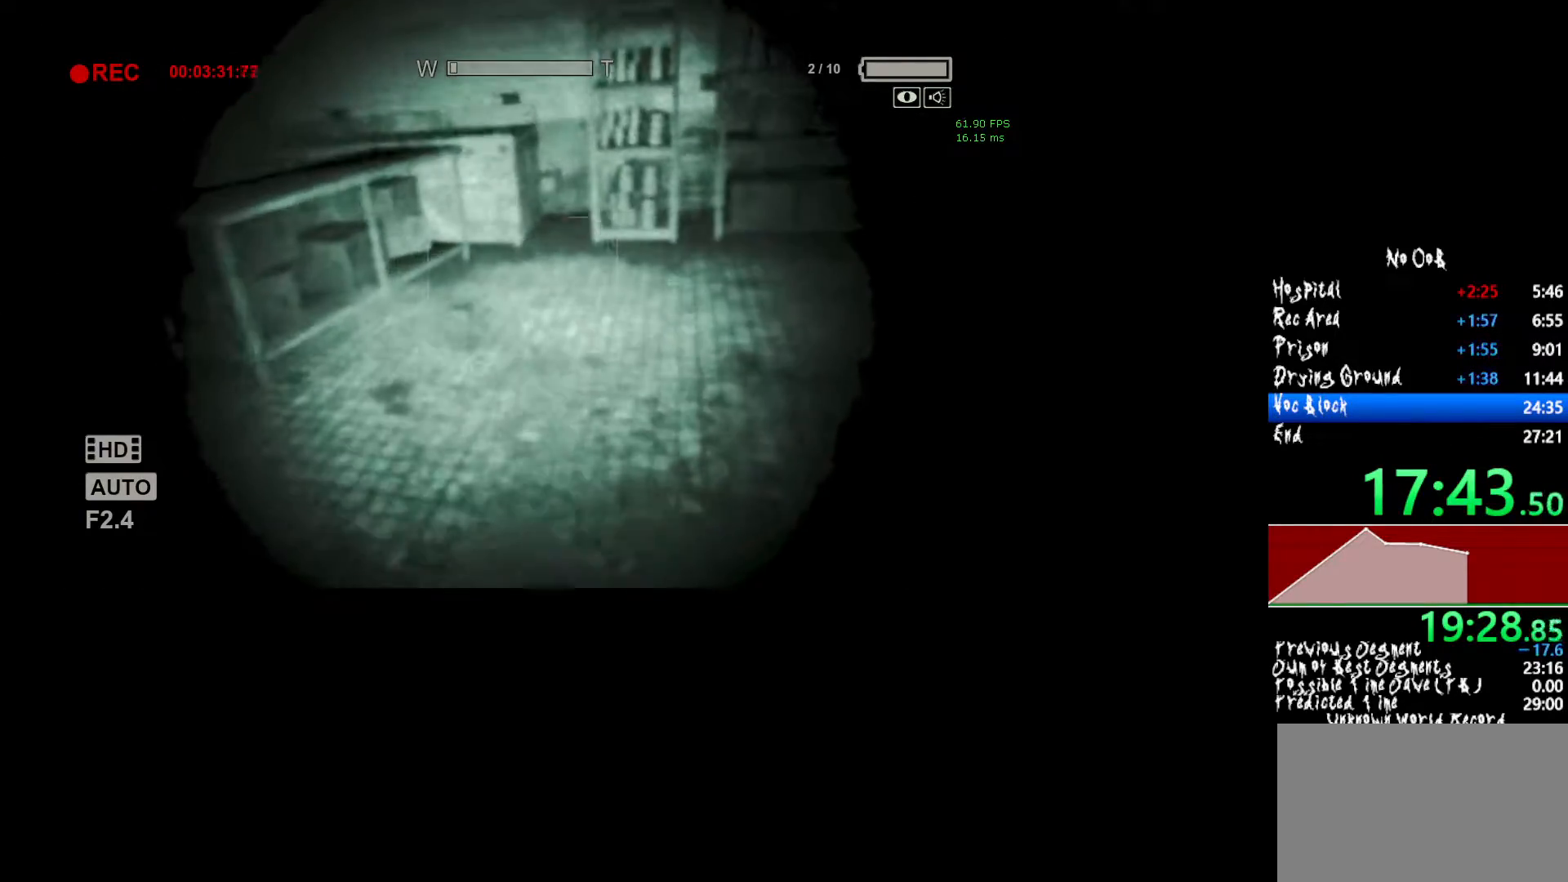
{"keys": ["shift", "w"], "mouse": [], "events": []}
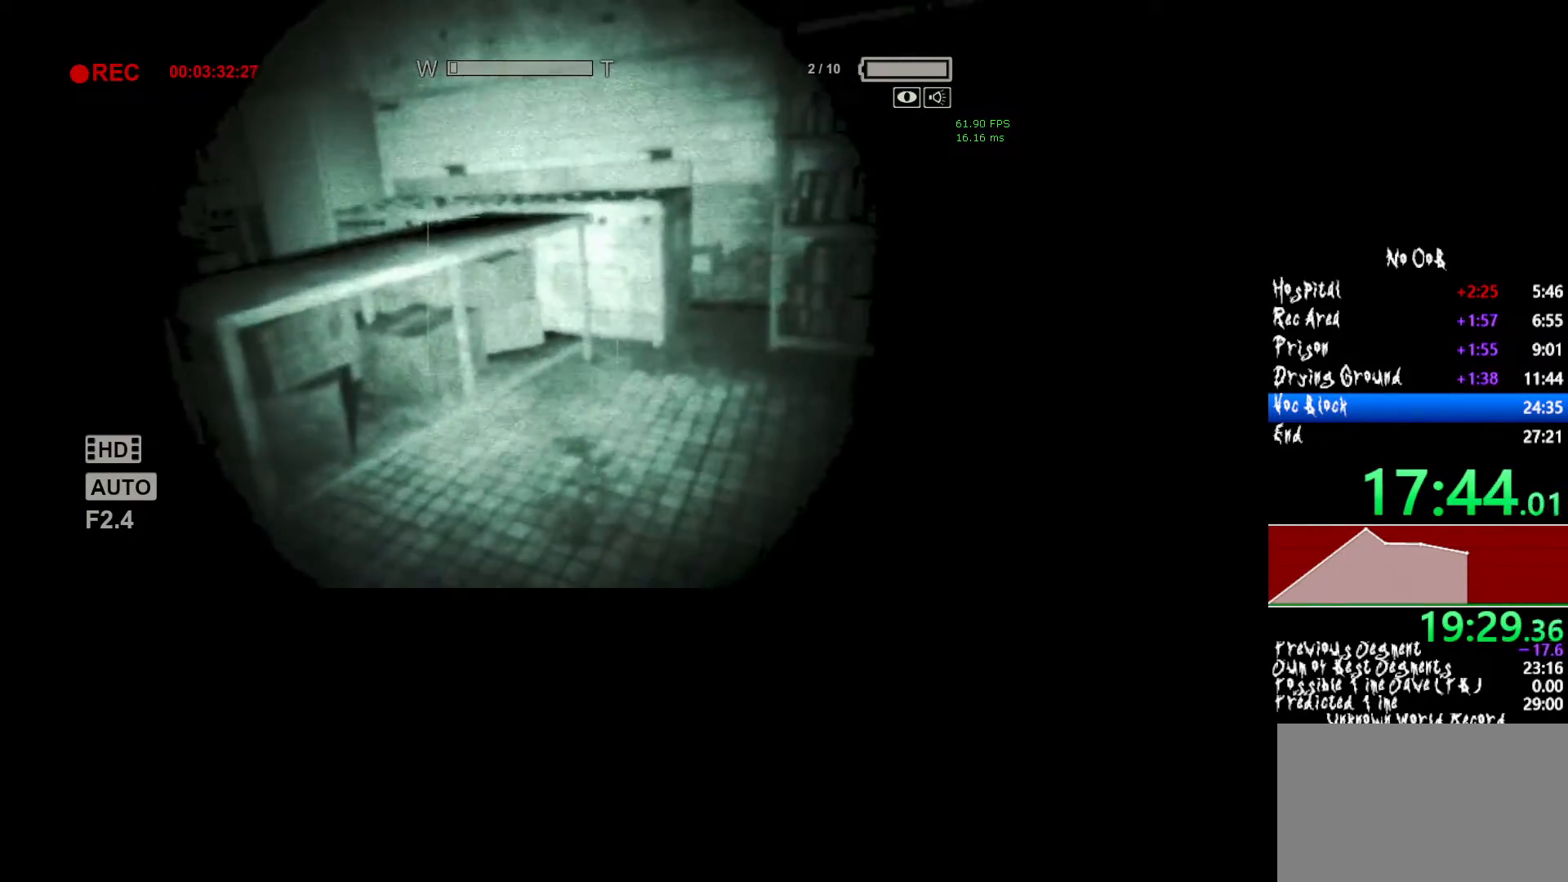
{"keys": ["shift", "w"], "mouse": [], "events": []}
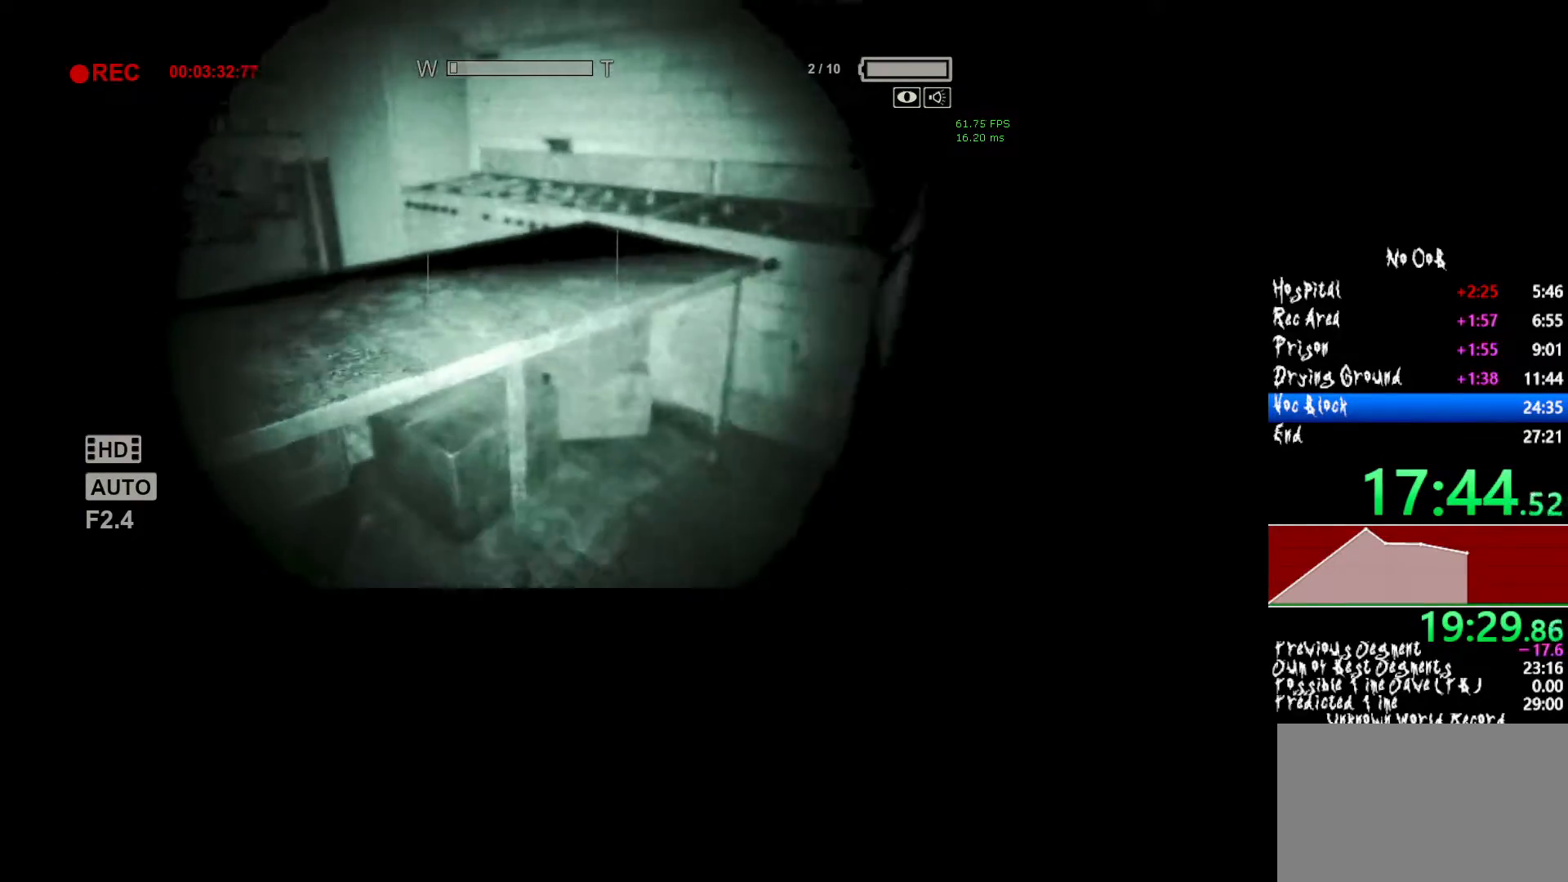
{"keys": ["shift", "w"], "mouse": [], "events": []}
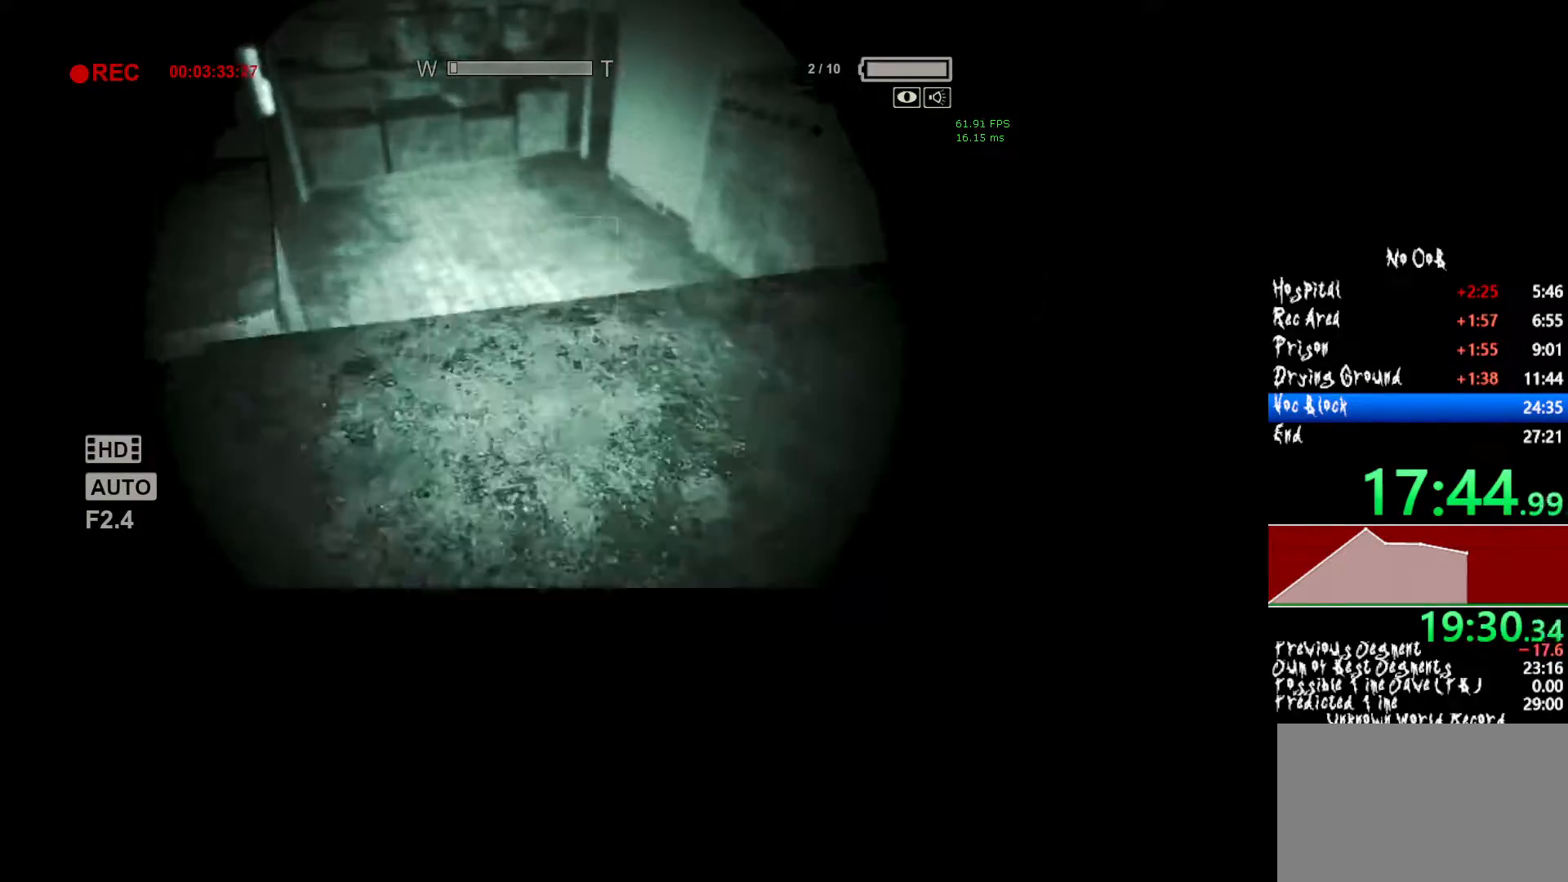
{"keys": ["a", "s", "shift"], "mouse": [], "events": [[17, "a", "down"], [283, "w", "up"], [383, "s", "down"]]}
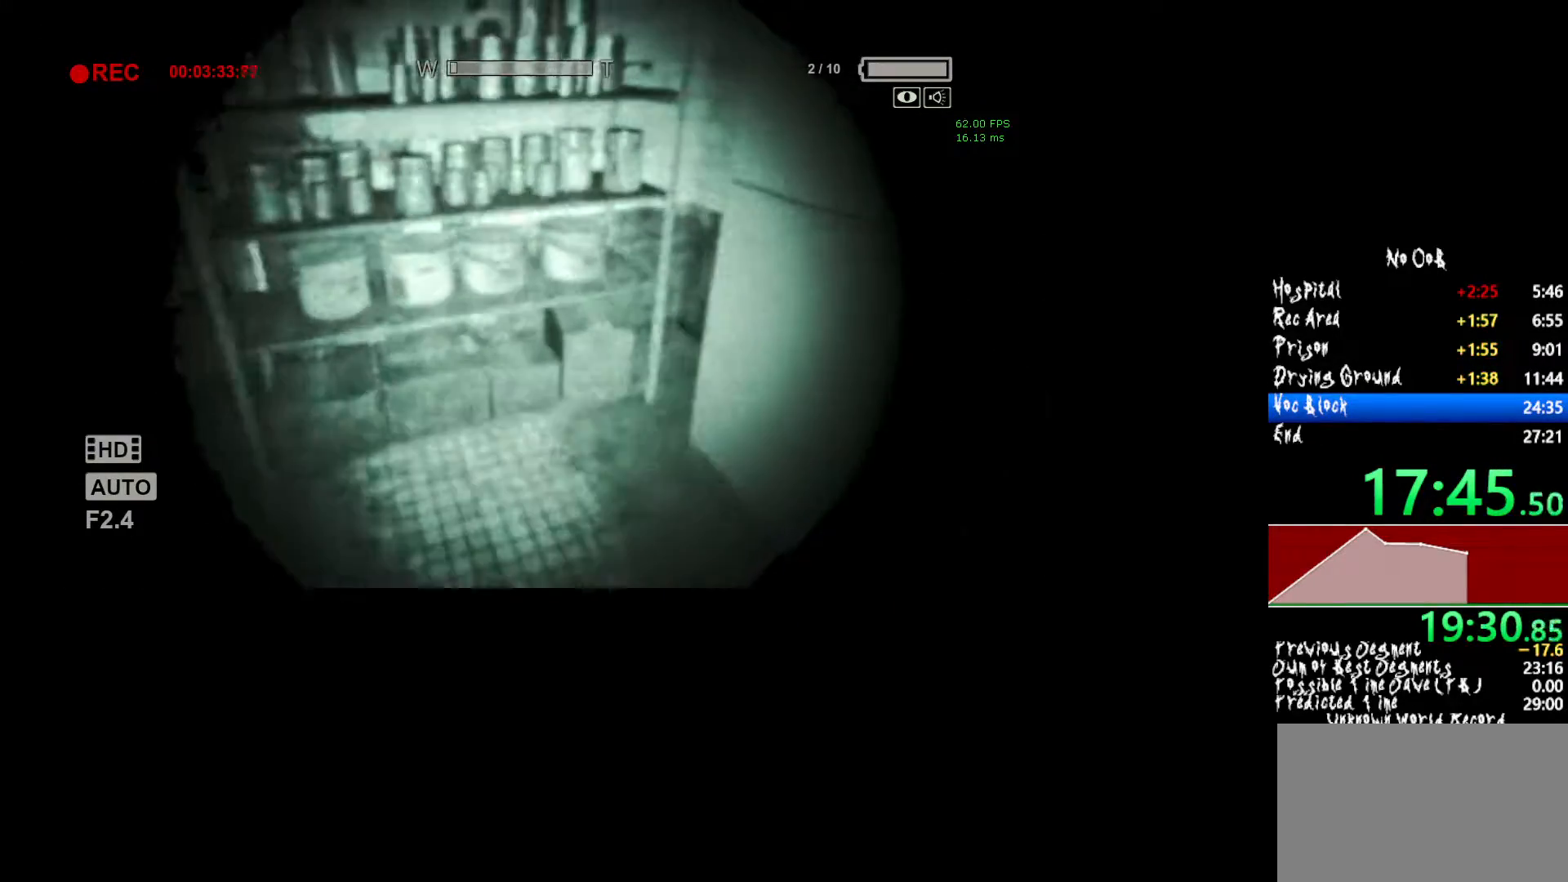
{"keys": ["shift", "w"], "mouse": [], "events": [[167, "s", "up"], [250, "w", "down"], [500, "a", "up"]]}
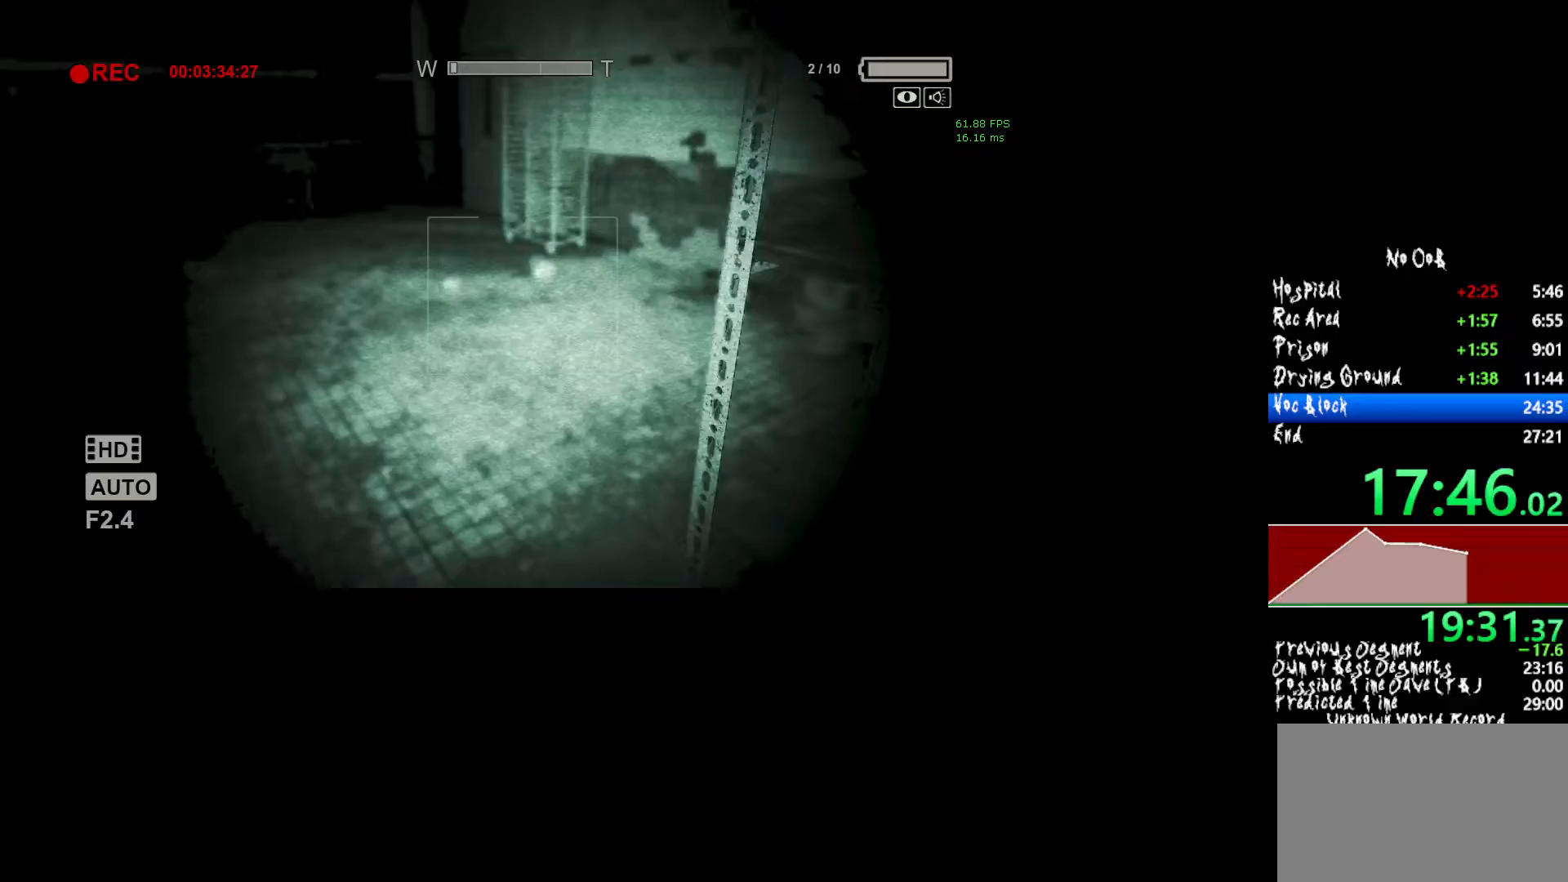
{"keys": ["shift", "w"], "mouse": [], "events": [[183, "mouse_right", "down"], [333, "mouse_right", "up"]]}
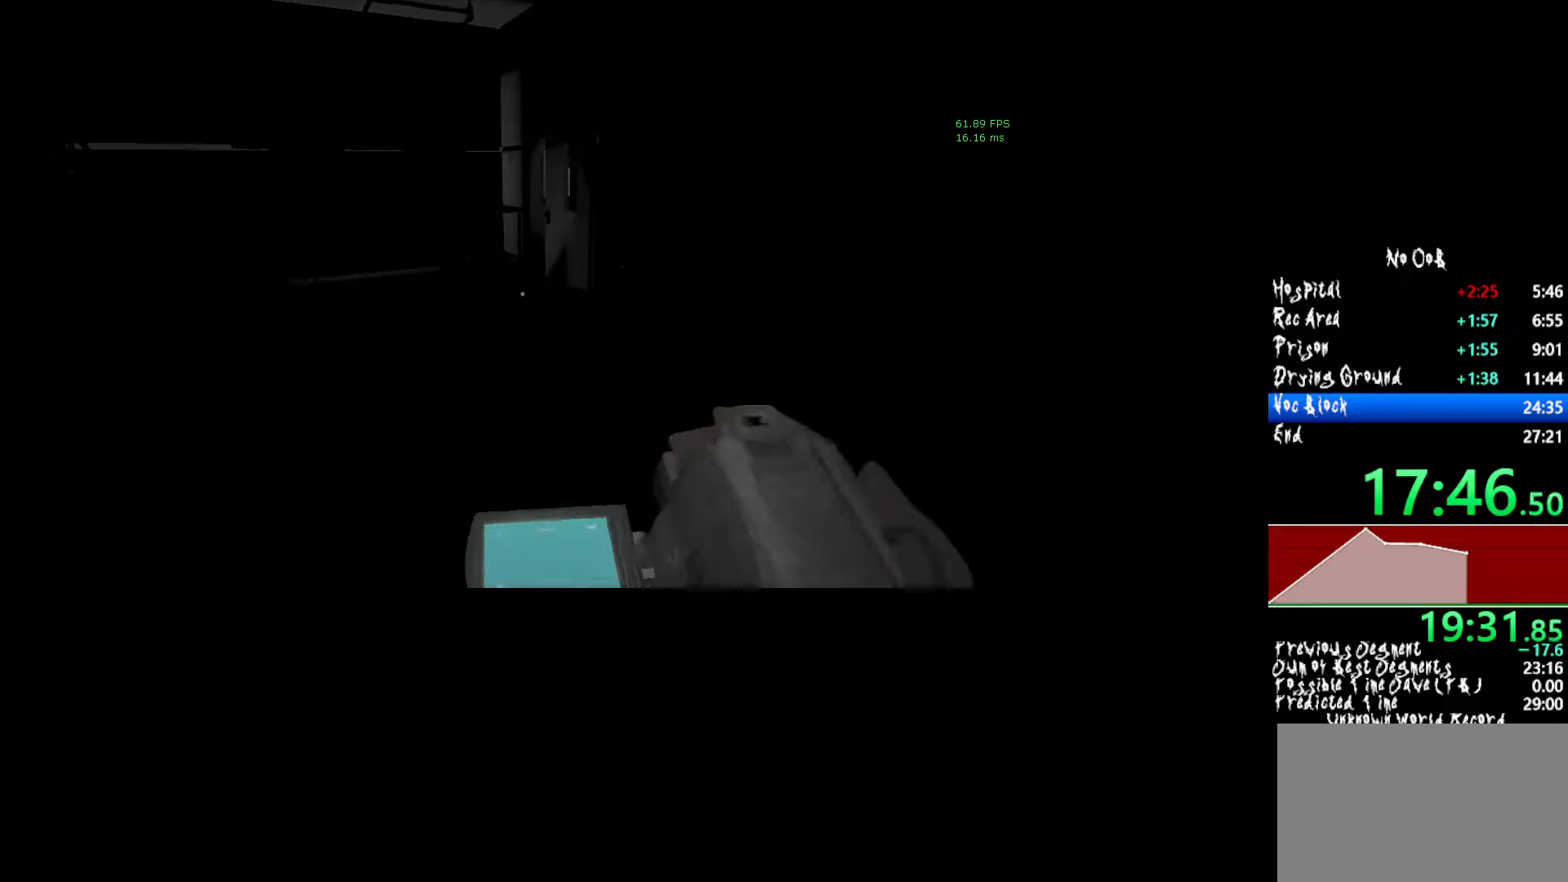
{"keys": ["shift", "w"], "mouse": [], "events": []}
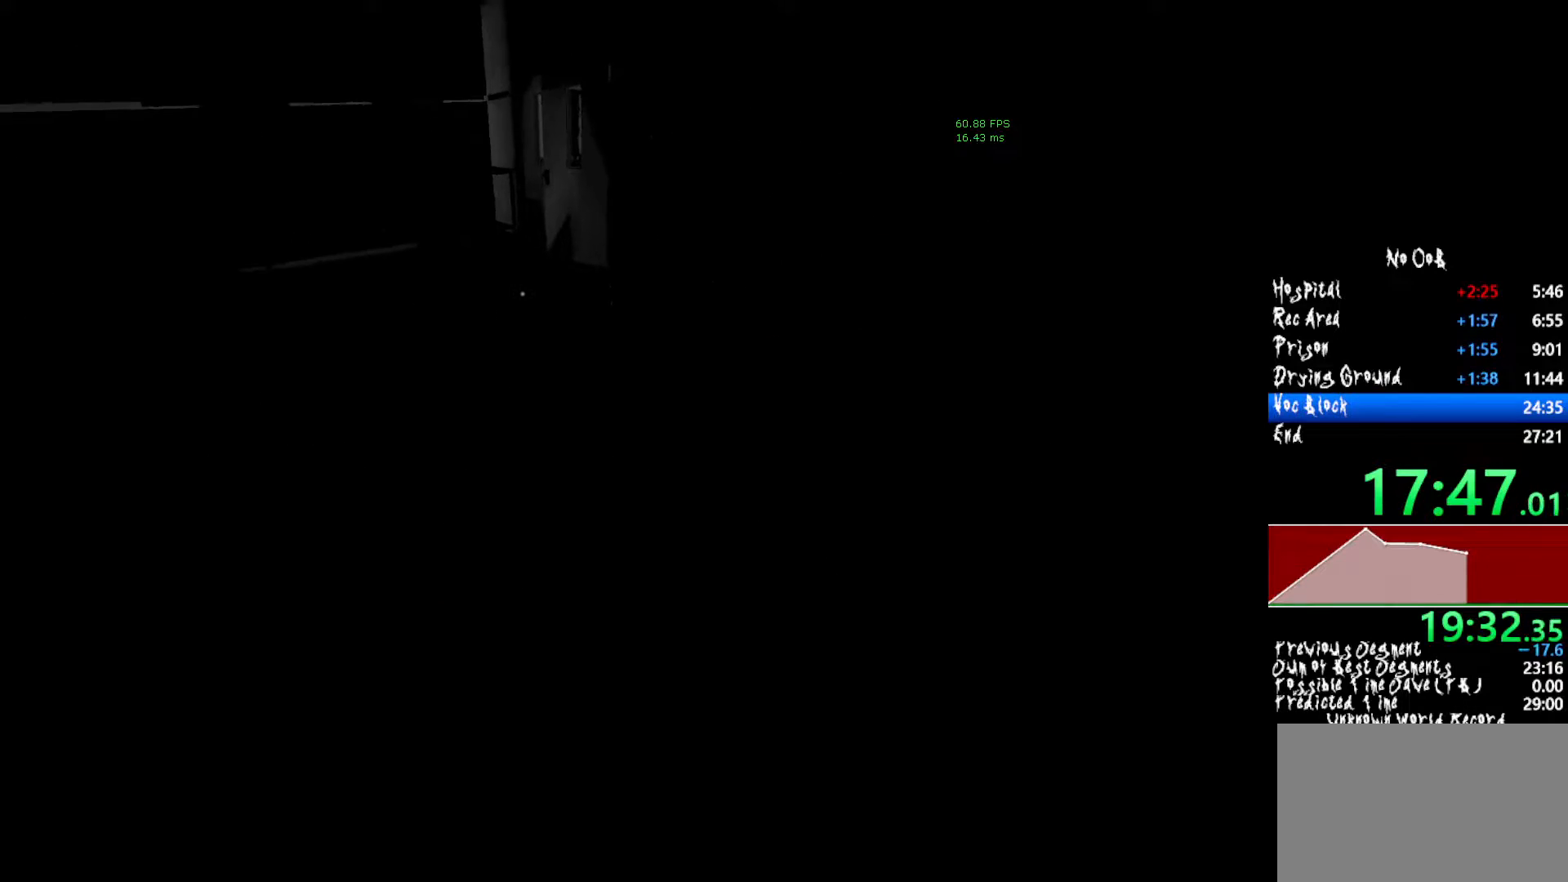
{"keys": ["shift", "w"], "mouse": [], "events": []}
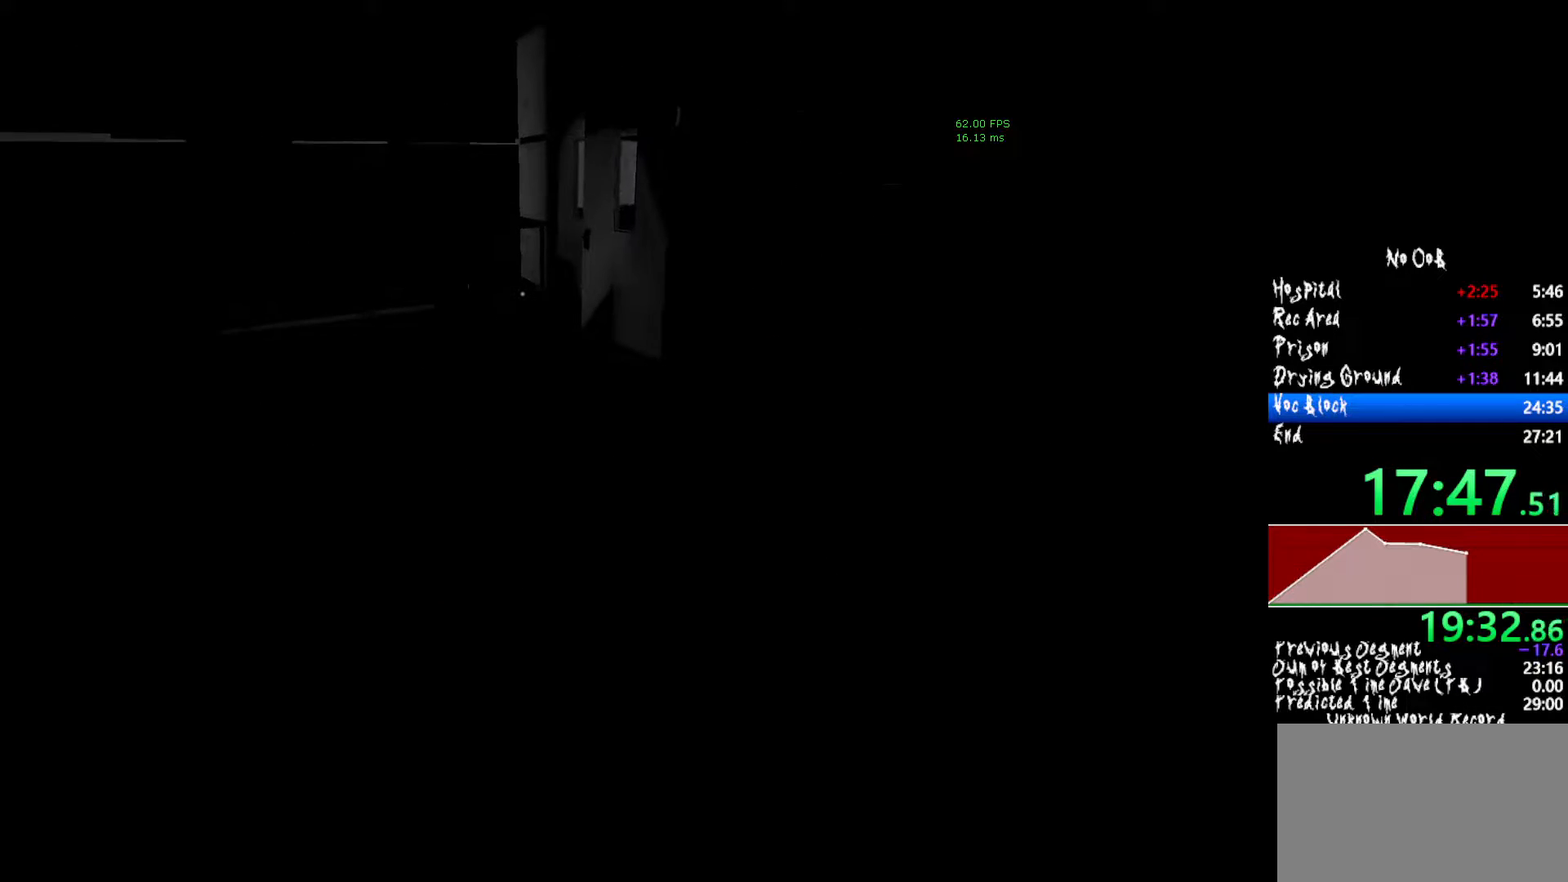
{"keys": ["shift", "w"], "mouse": [], "events": []}
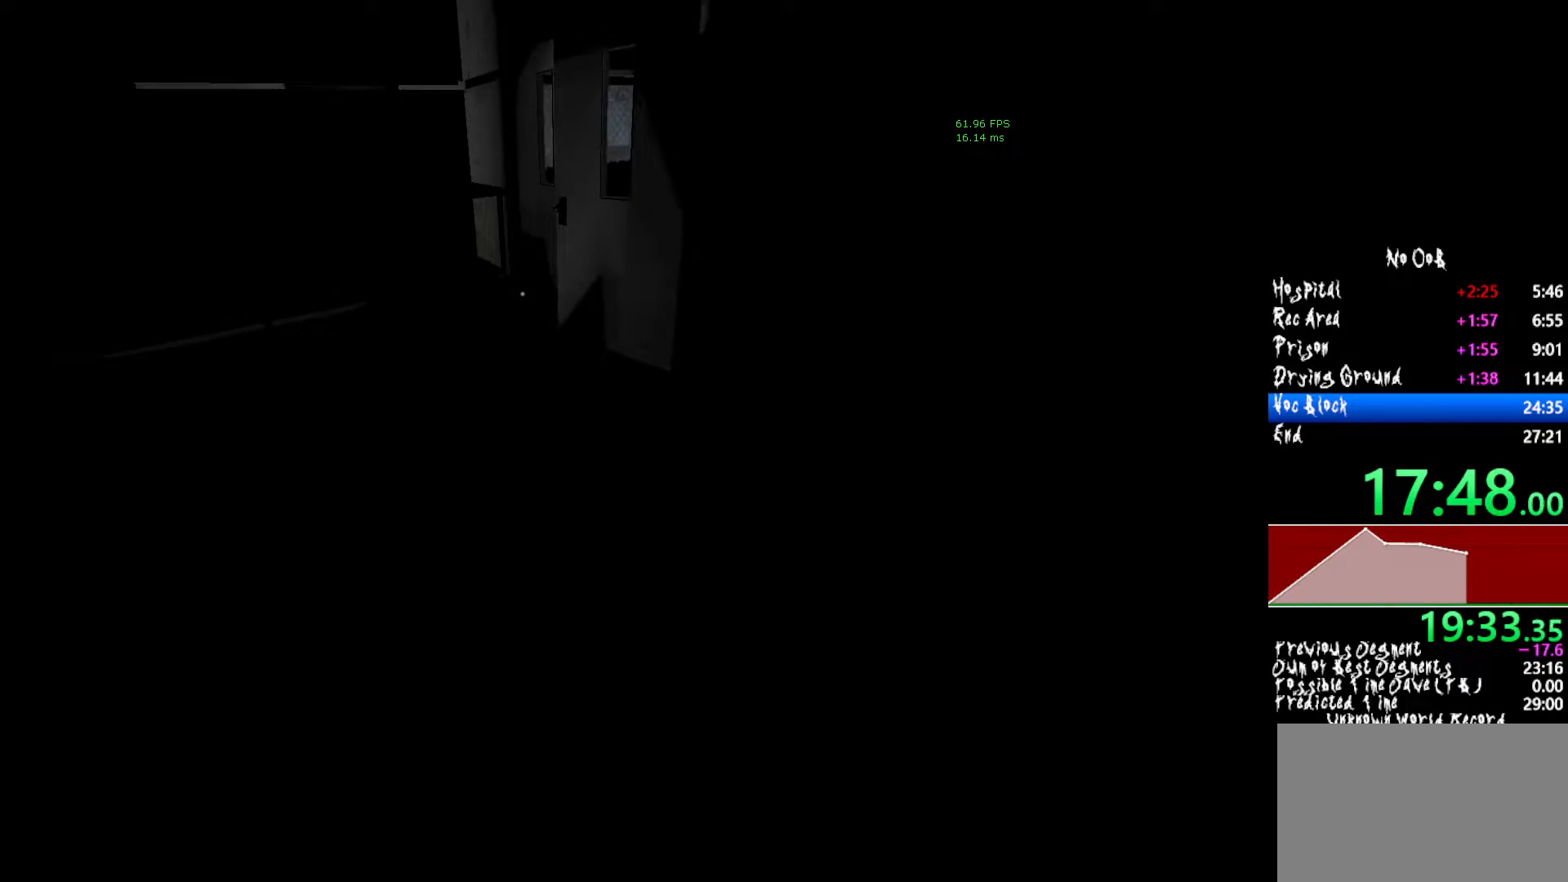
{"keys": ["shift", "w"], "mouse": [], "events": []}
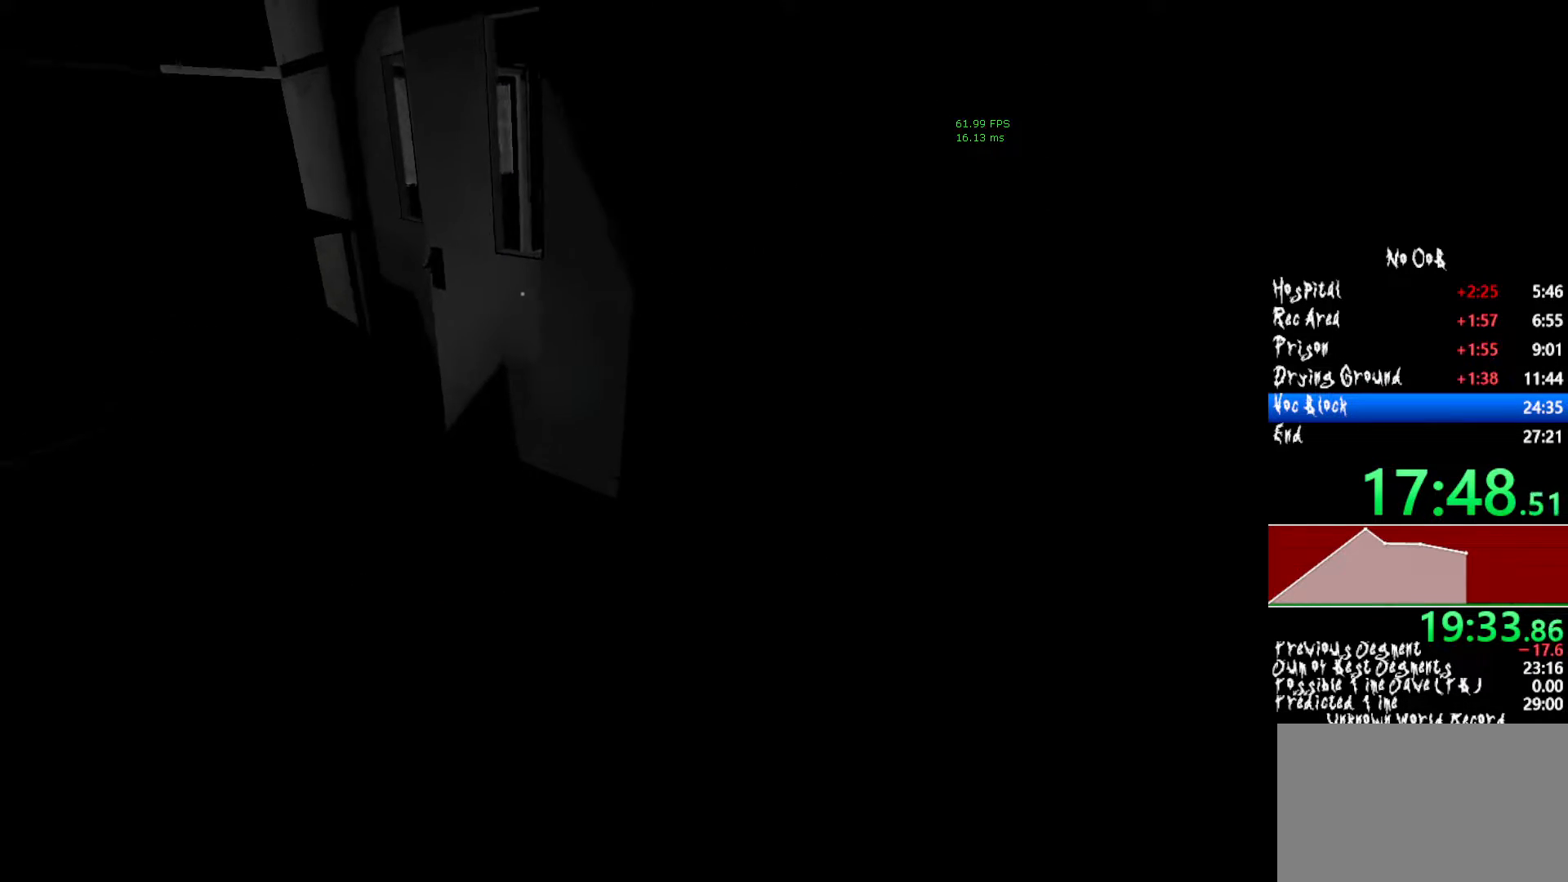
{"keys": ["shift", "w"], "mouse": ["left"], "events": [[250, "mouse_left", "down"]]}
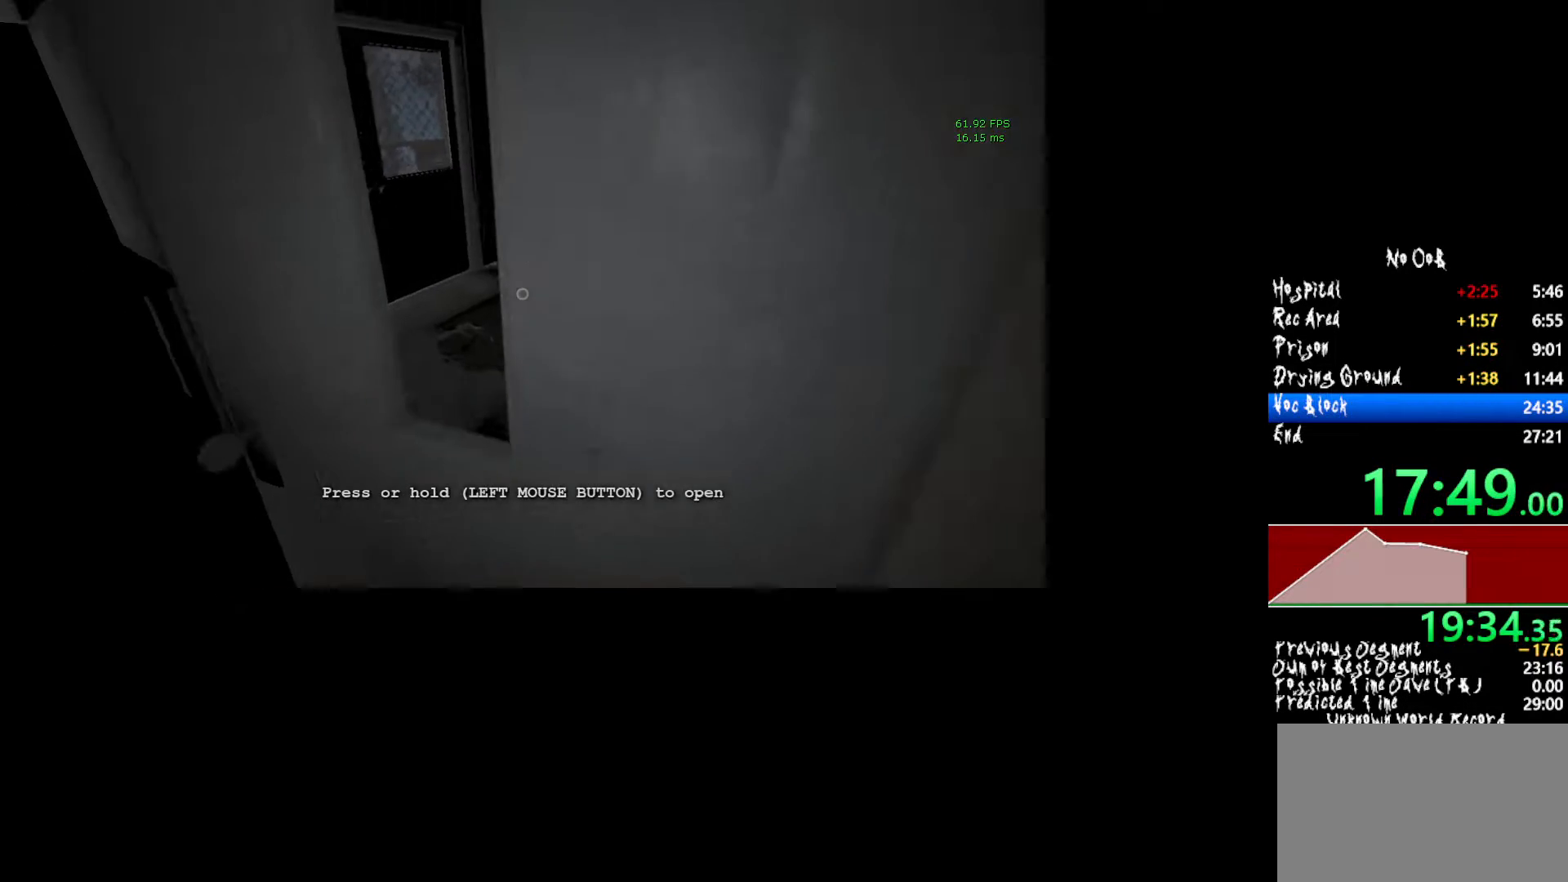
{"keys": ["shift", "w"], "mouse": ["left"], "events": []}
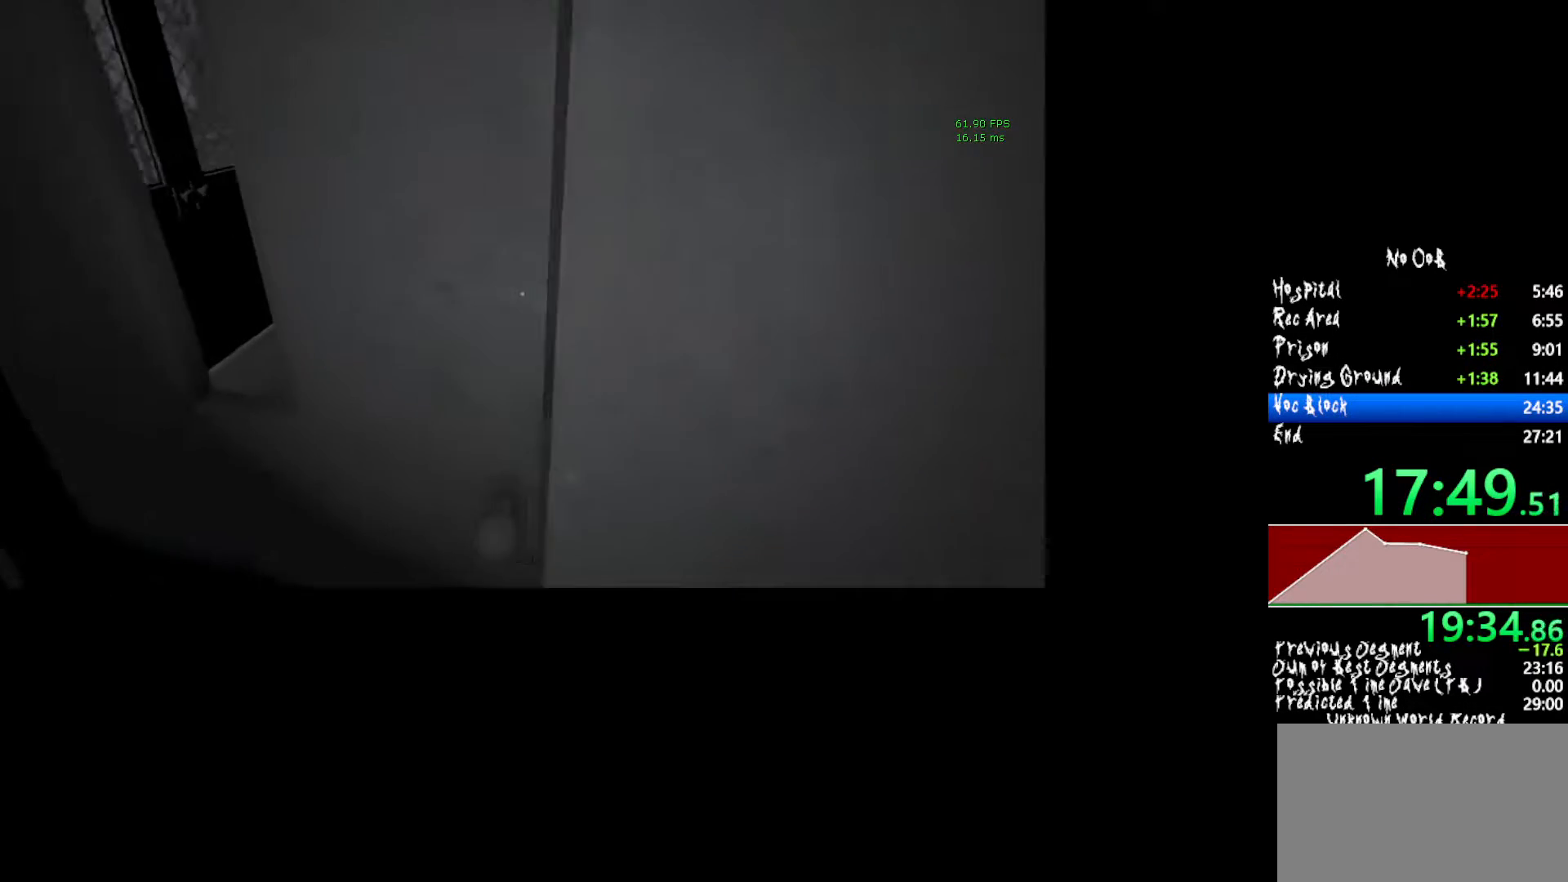
{"keys": ["shift", "w"], "mouse": [], "events": [[233, "mouse_left", "up"], [283, "d", "down"], [433, "d", "up"]]}
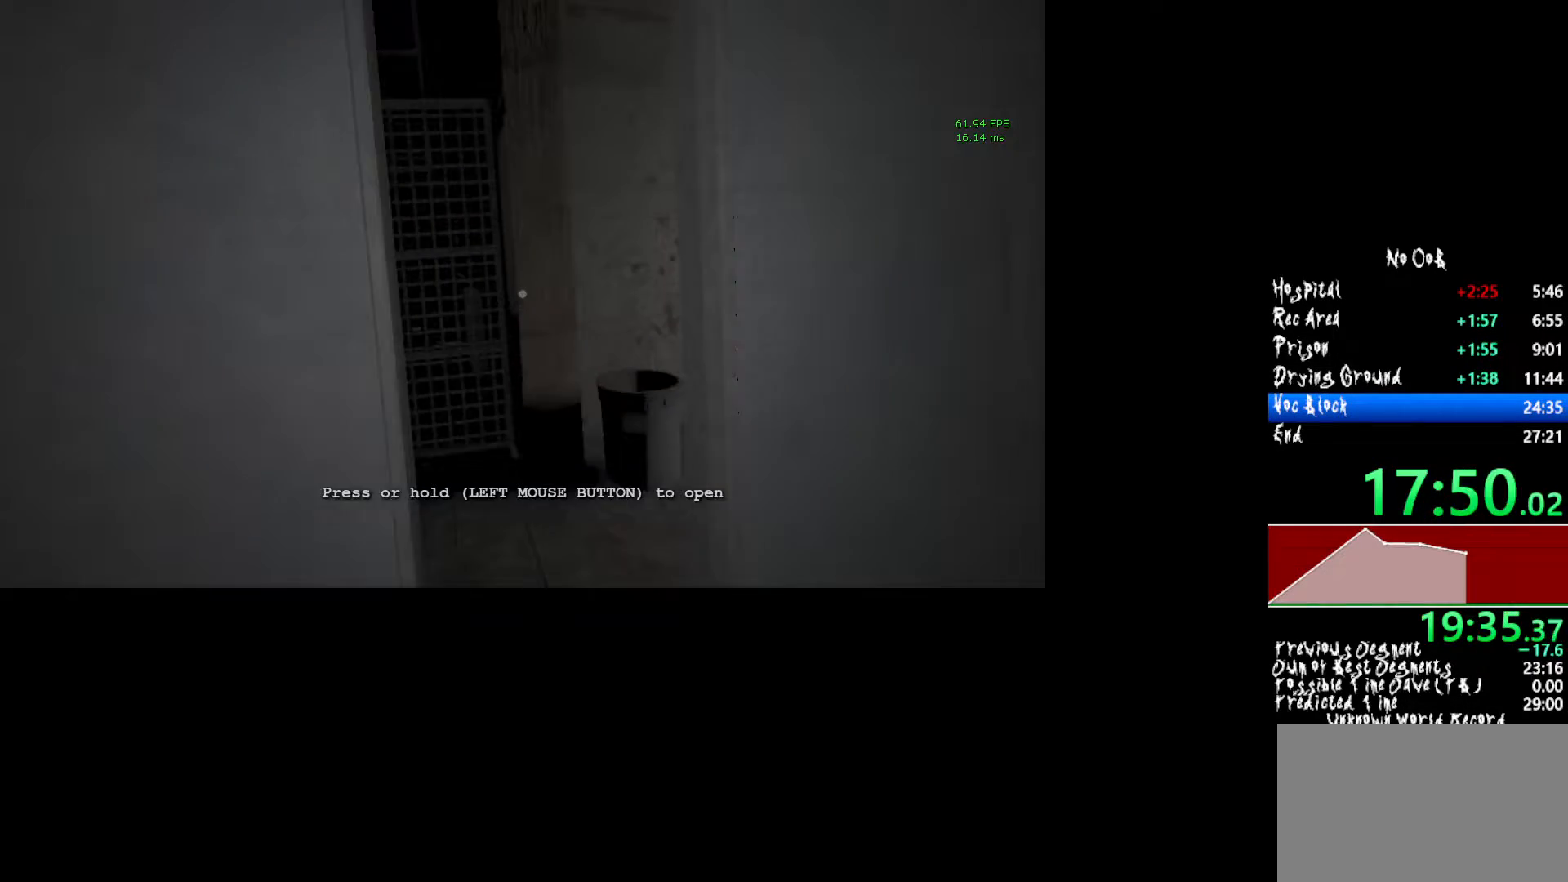
{"keys": ["shift", "w"], "mouse": [], "events": []}
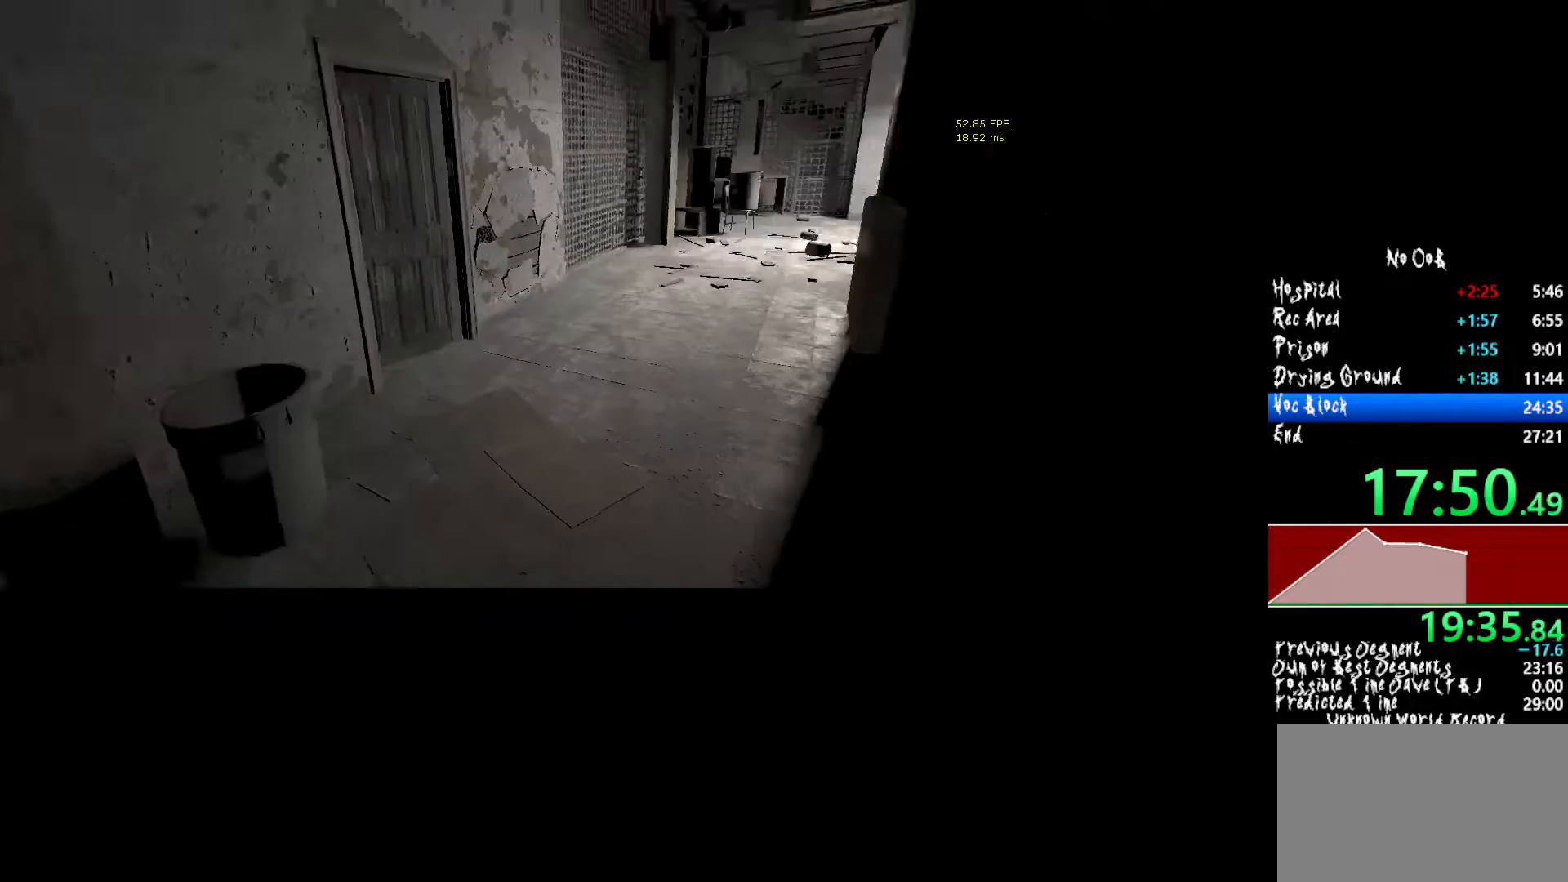
{"keys": ["shift", "w"], "mouse": [], "events": []}
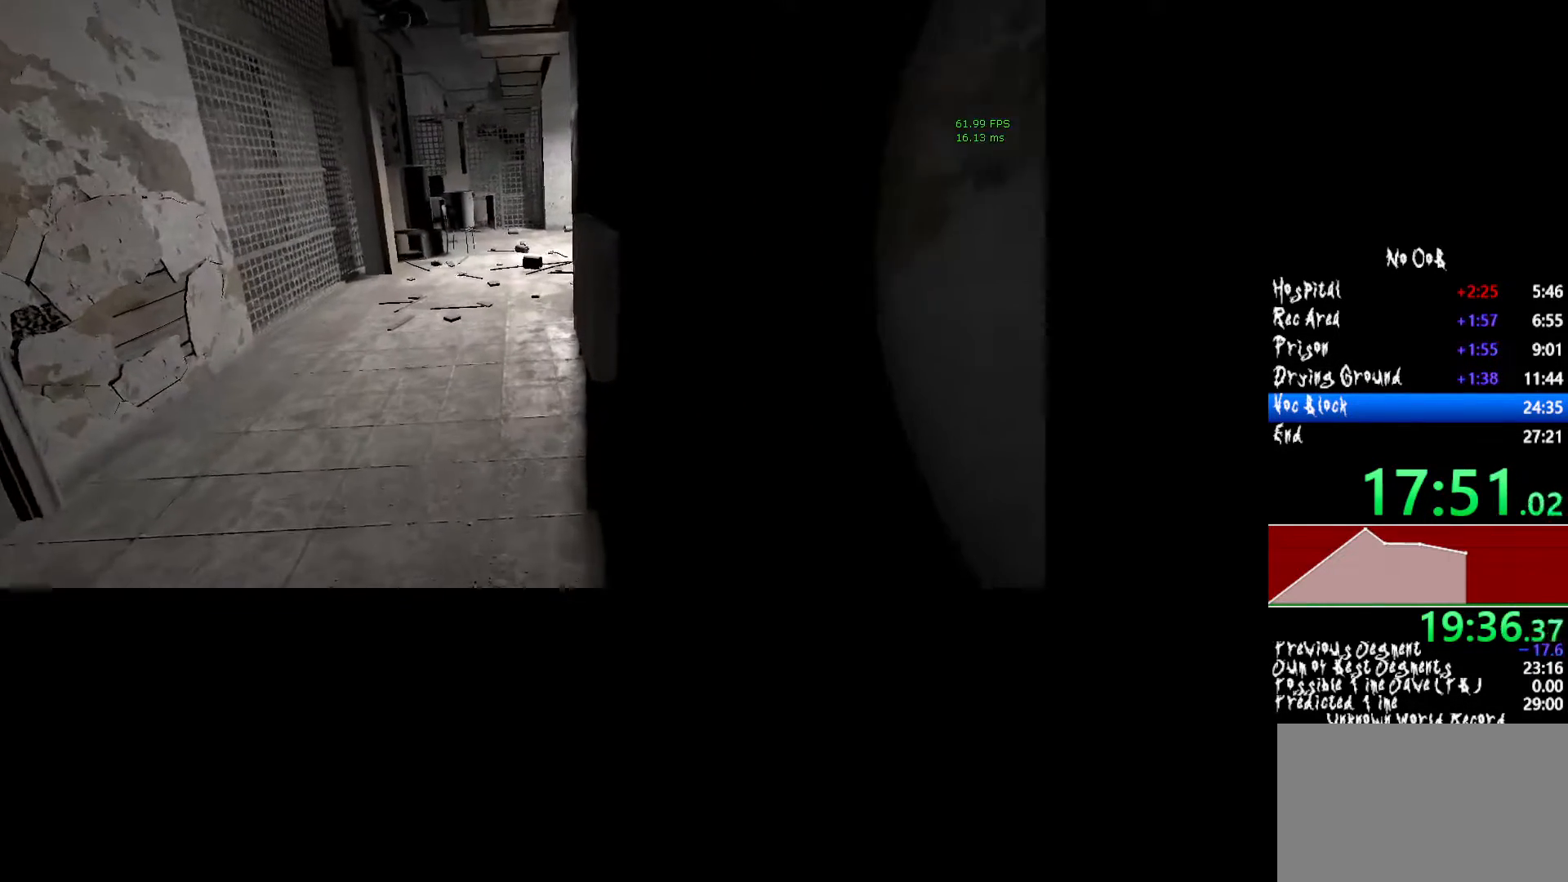
{"keys": ["shift", "w"], "mouse": [], "events": []}
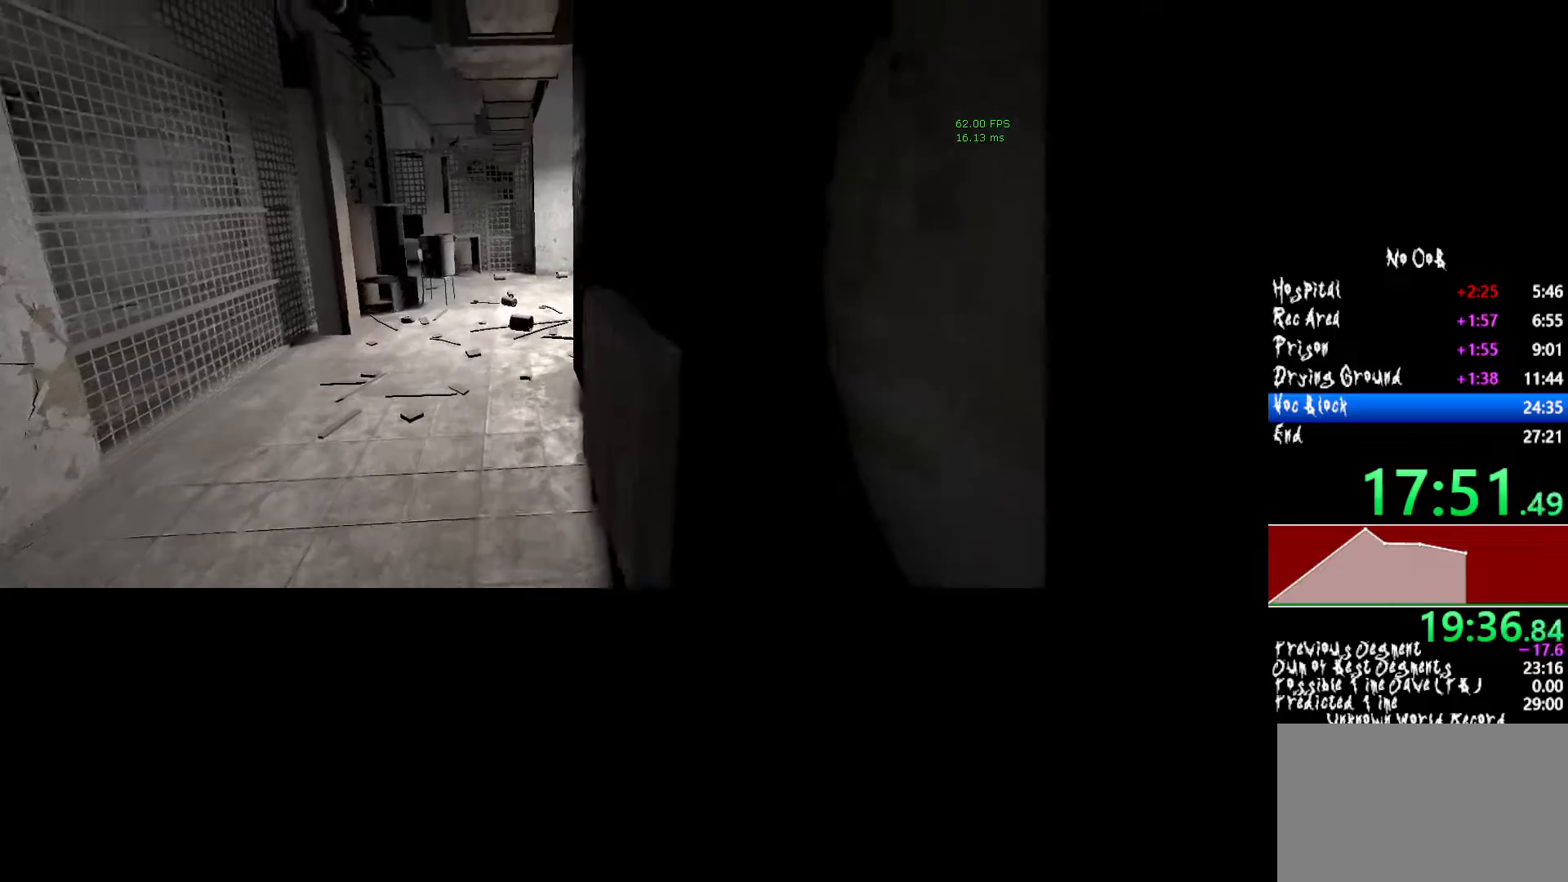
{"keys": ["shift", "w"], "mouse": [], "events": []}
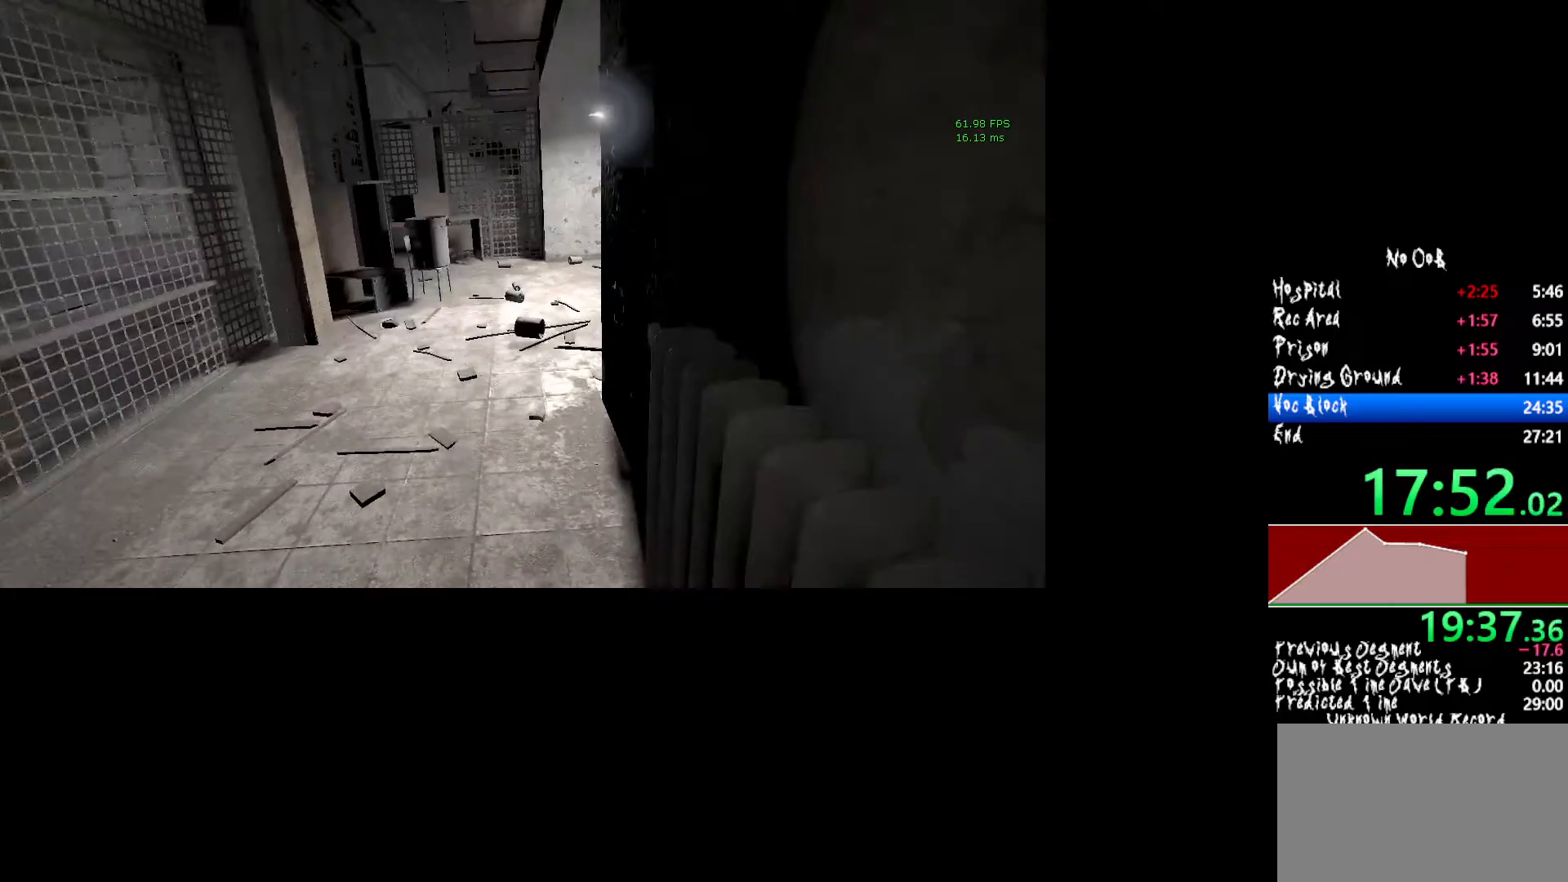
{"keys": ["shift", "w"], "mouse": [], "events": []}
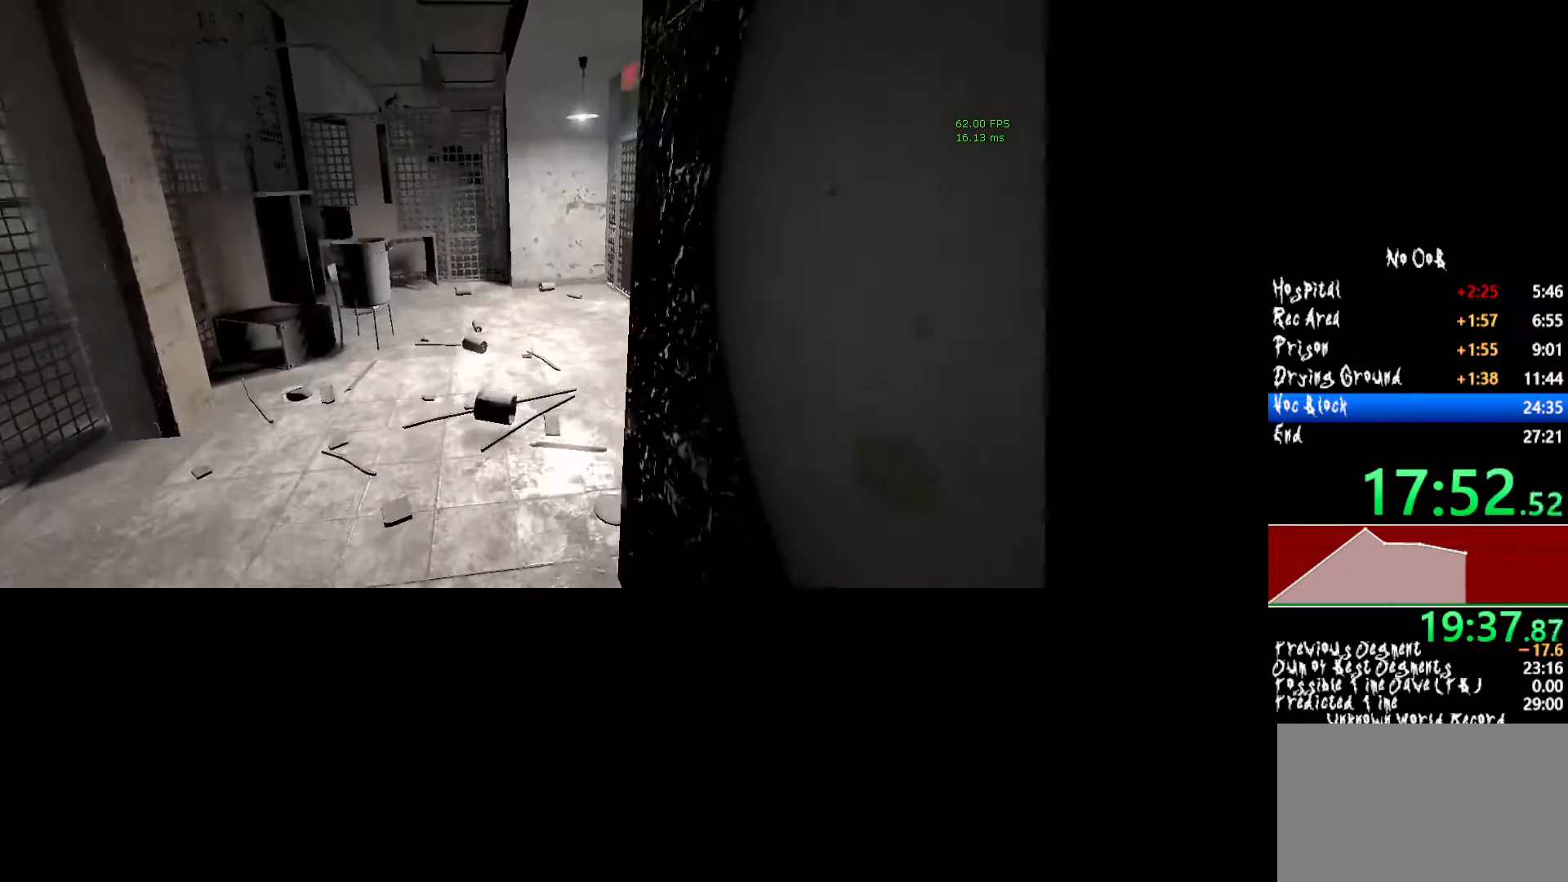
{"keys": ["shift", "w"], "mouse": [], "events": []}
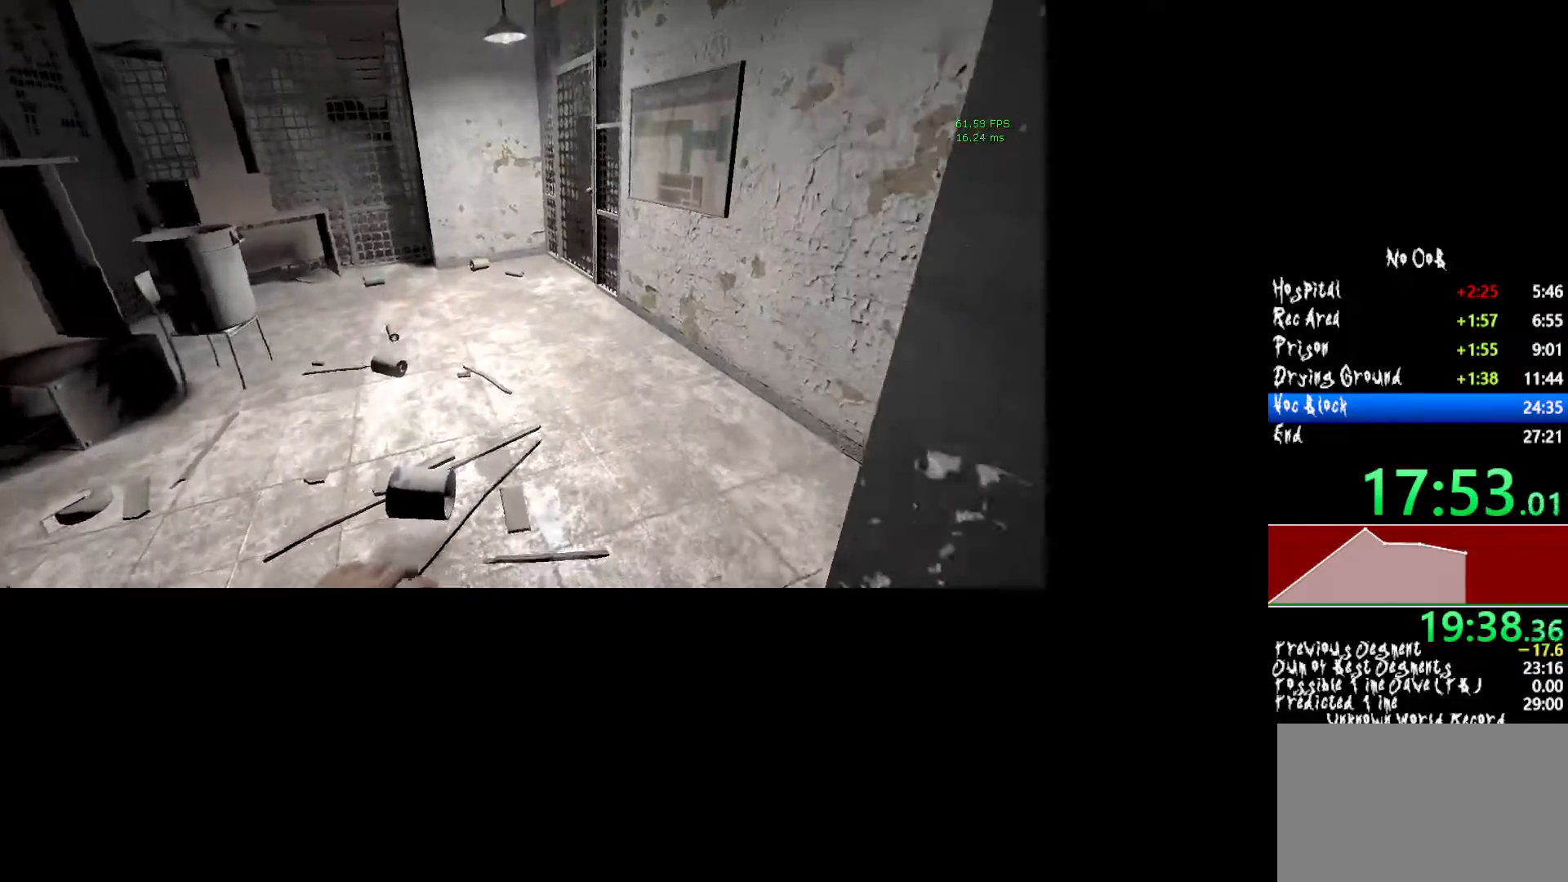
{"keys": ["shift", "w"], "mouse": [], "events": []}
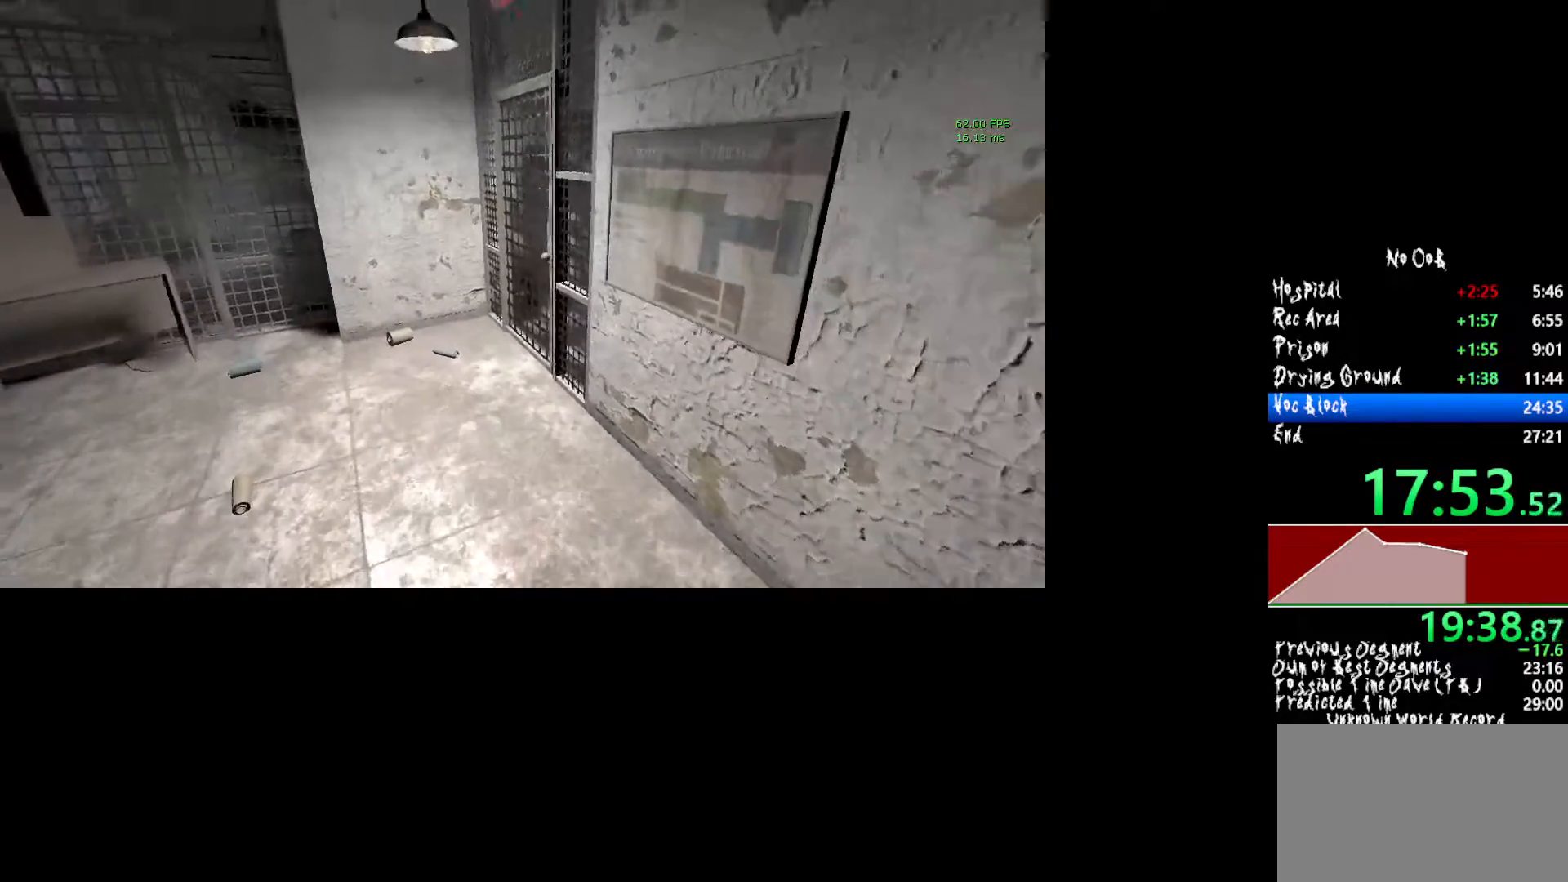
{"keys": ["shift", "w"], "mouse": [], "events": []}
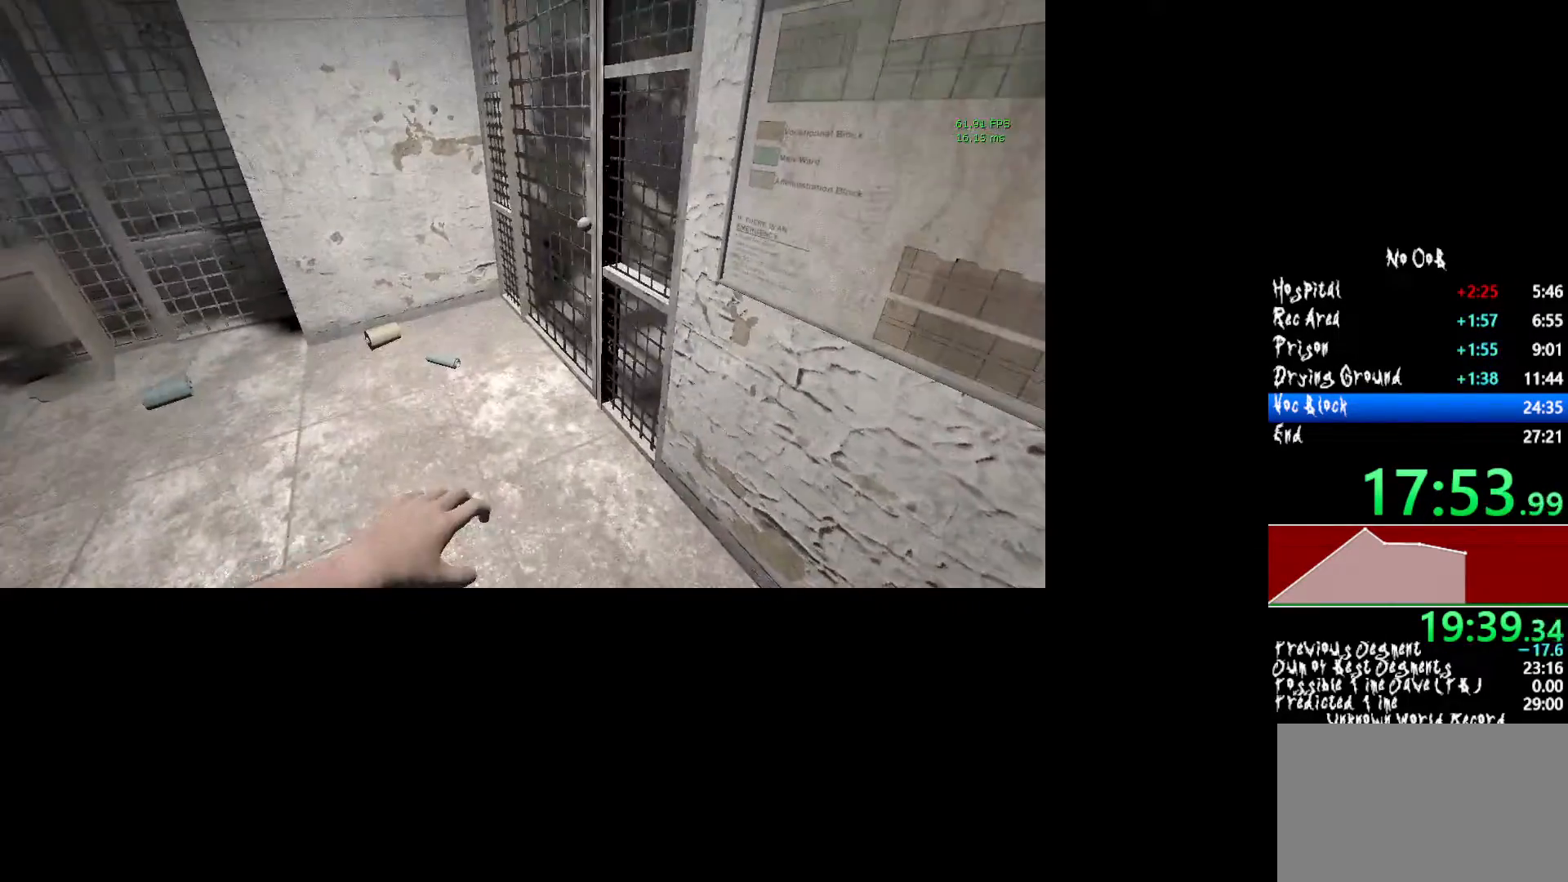
{"keys": ["c", "shift", "w"], "mouse": ["left"], "events": [[383, "c", "down"], [383, "mouse_left", "down"], [433, "c", "up"], [433, "mouse_left", "up"], [467, "c", "down"], [467, "mouse_left", "down"]]}
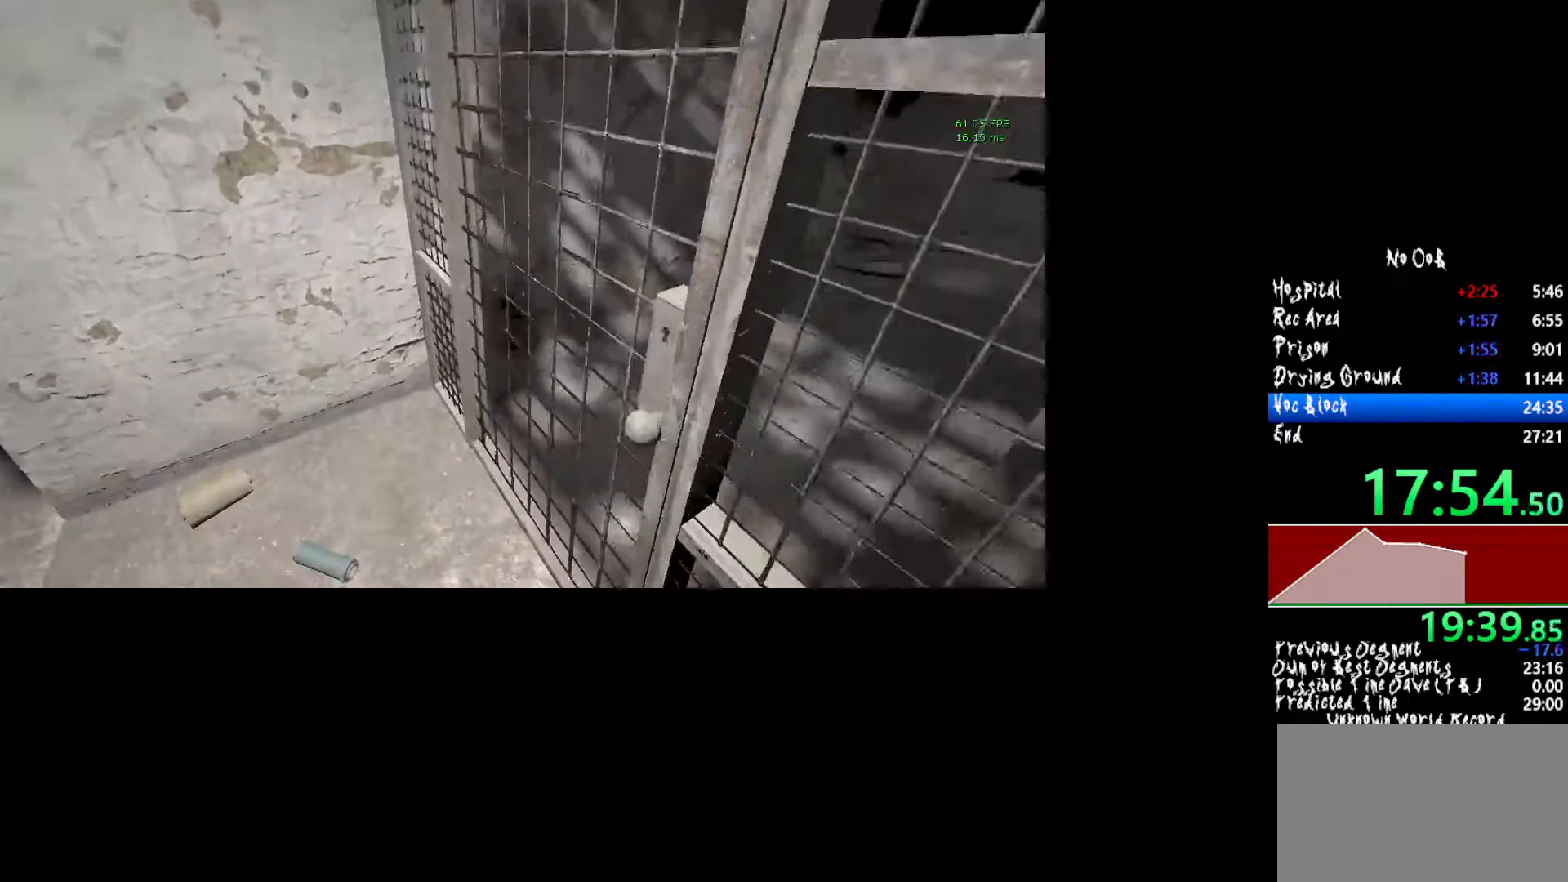
{"keys": ["shift", "w"], "mouse": [], "events": [[67, "c", "up"], [67, "mouse_left", "up"], [117, "c", "down"], [117, "mouse_left", "down"], [217, "c", "up"], [217, "mouse_left", "up"], [267, "c", "down"], [267, "mouse_left", "down"], [317, "c", "up"], [350, "mouse_left", "up"], [400, "c", "down"], [400, "mouse_left", "down"], [450, "c", "up"], [500, "mouse_left", "up"]]}
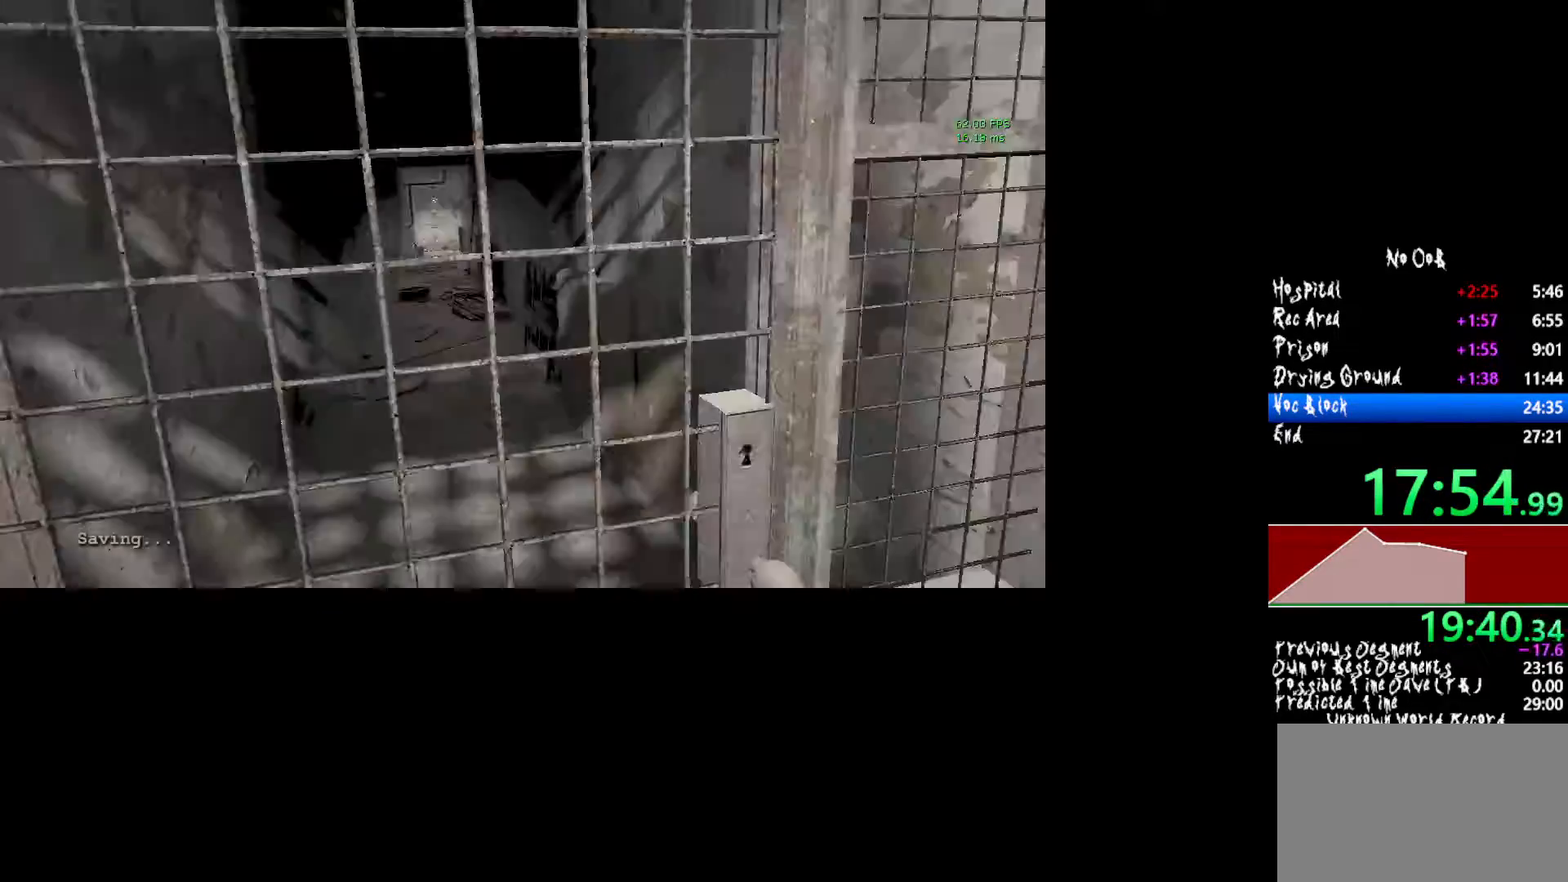
{"keys": [], "mouse": [], "events": [[317, "w", "up"], [367, "shift", "up"]]}